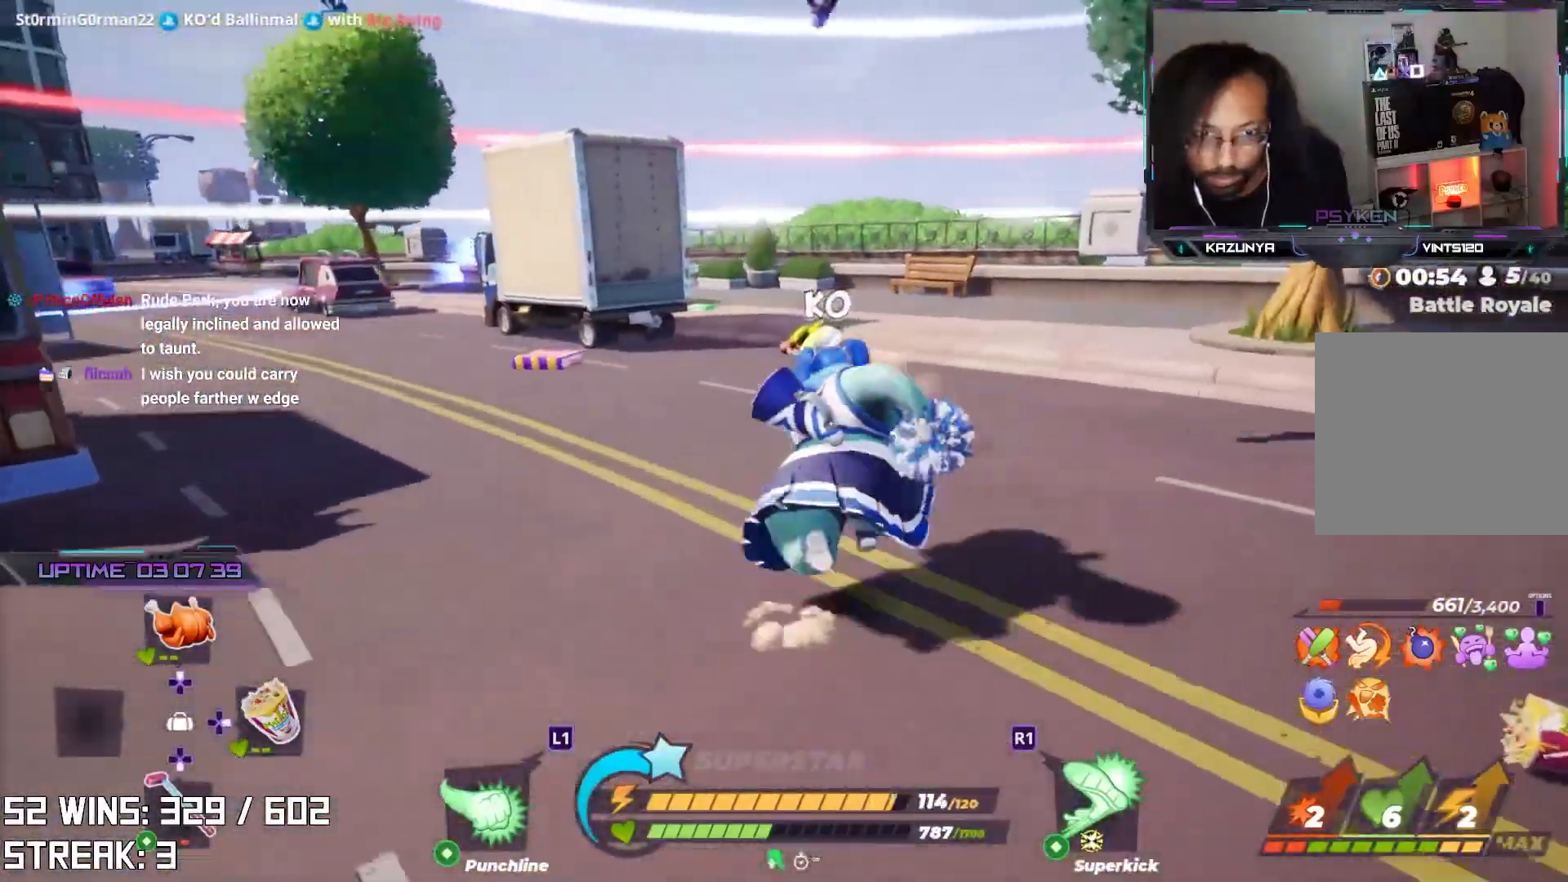
Gameplay with a controller (PlayStation layout); each line is a JSON object with the inputs held at the frame after it. "events" lists button and stick changes between this image and that frame as [ms after this image, input, new state], when the widget could be followed in between.
{"buttons": [], "left_stick": "down-left", "right_stick": "center", "events": [[33, "right_stick", "left"], [100, "right_stick", "down"], [200, "left_stick", "up-left"], [233, "right_stick", "center"], [333, "right_stick", "left"], [450, "left_stick", "down-left"], [450, "right_stick", "center"]]}
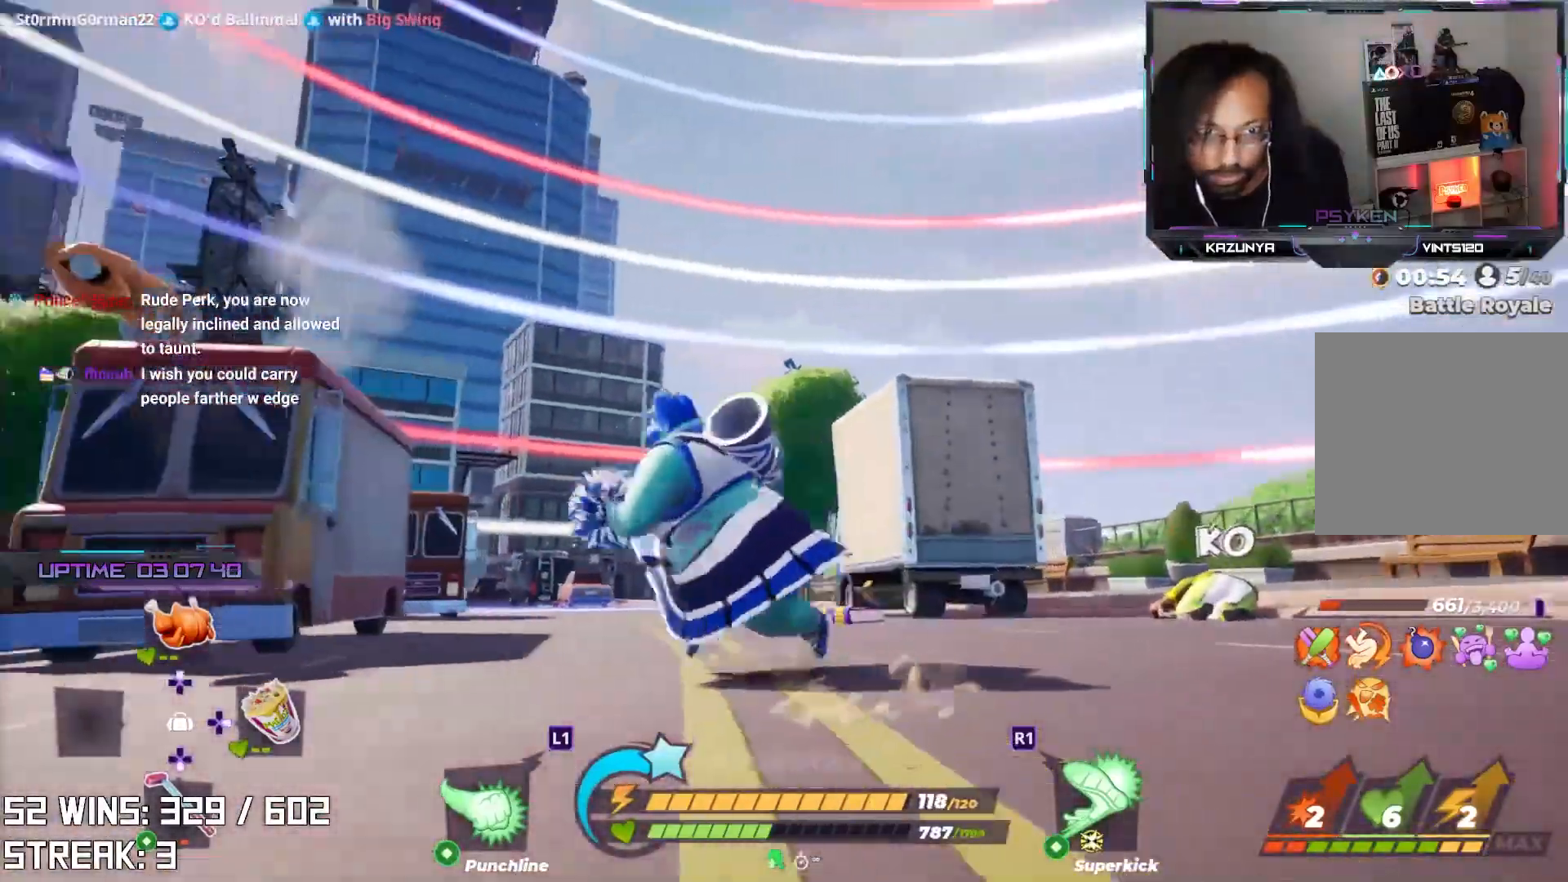
{"buttons": ["R2"], "left_stick": "center", "right_stick": "left", "events": [[83, "right_stick", "up-left"], [233, "R2", "down"], [233, "right_stick", "up"], [283, "left_stick", "center"], [417, "right_stick", "left"]]}
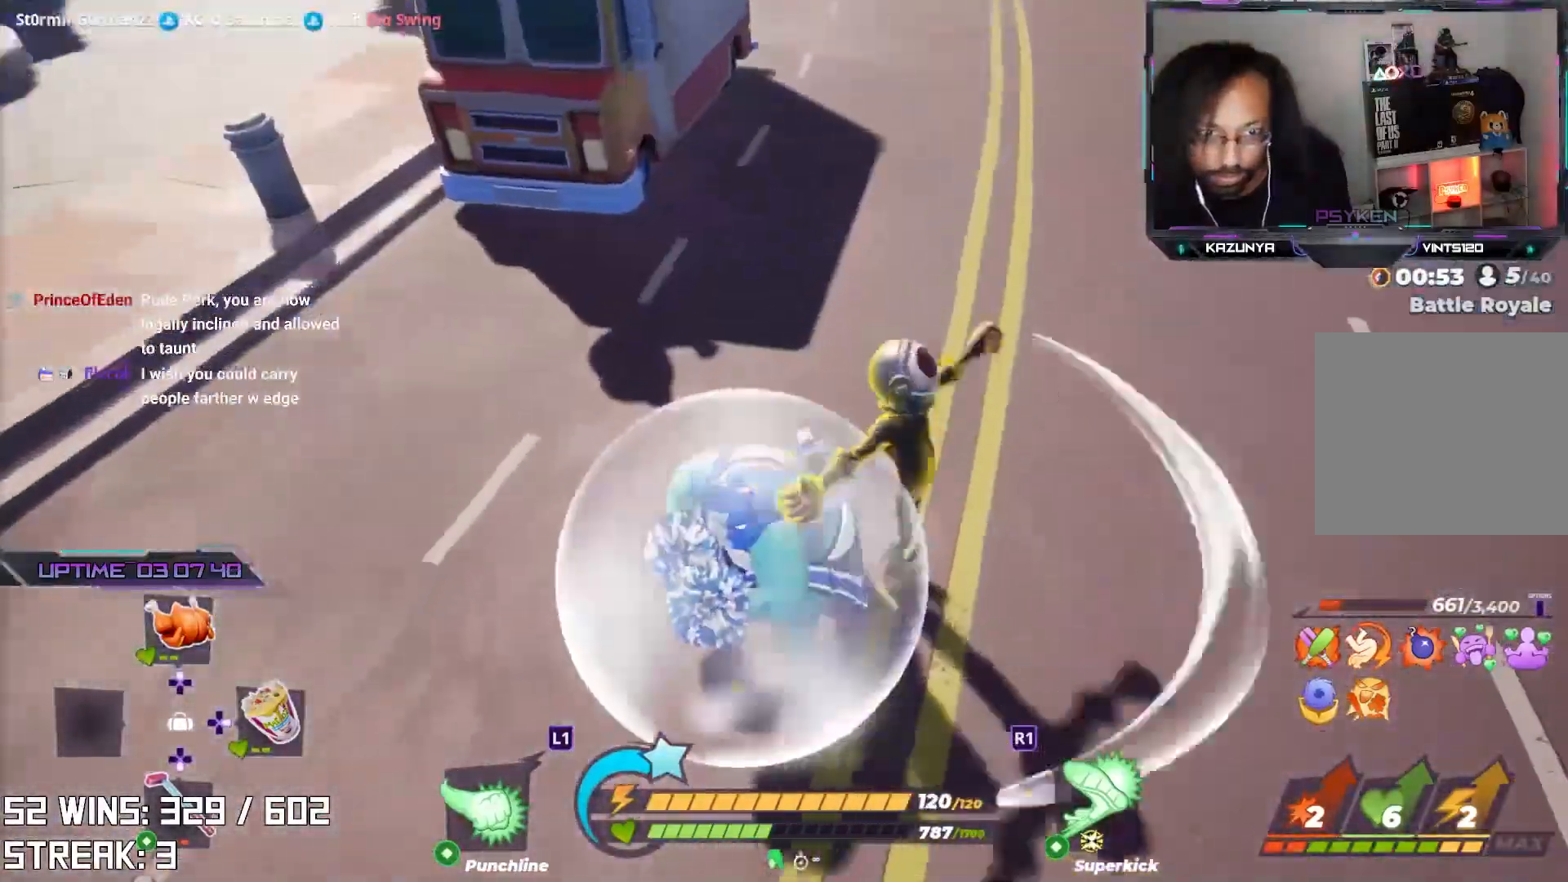
{"buttons": ["R2"], "left_stick": "center", "right_stick": "center", "events": [[200, "right_stick", "center"], [300, "right_stick", "up"], [467, "right_stick", "center"]]}
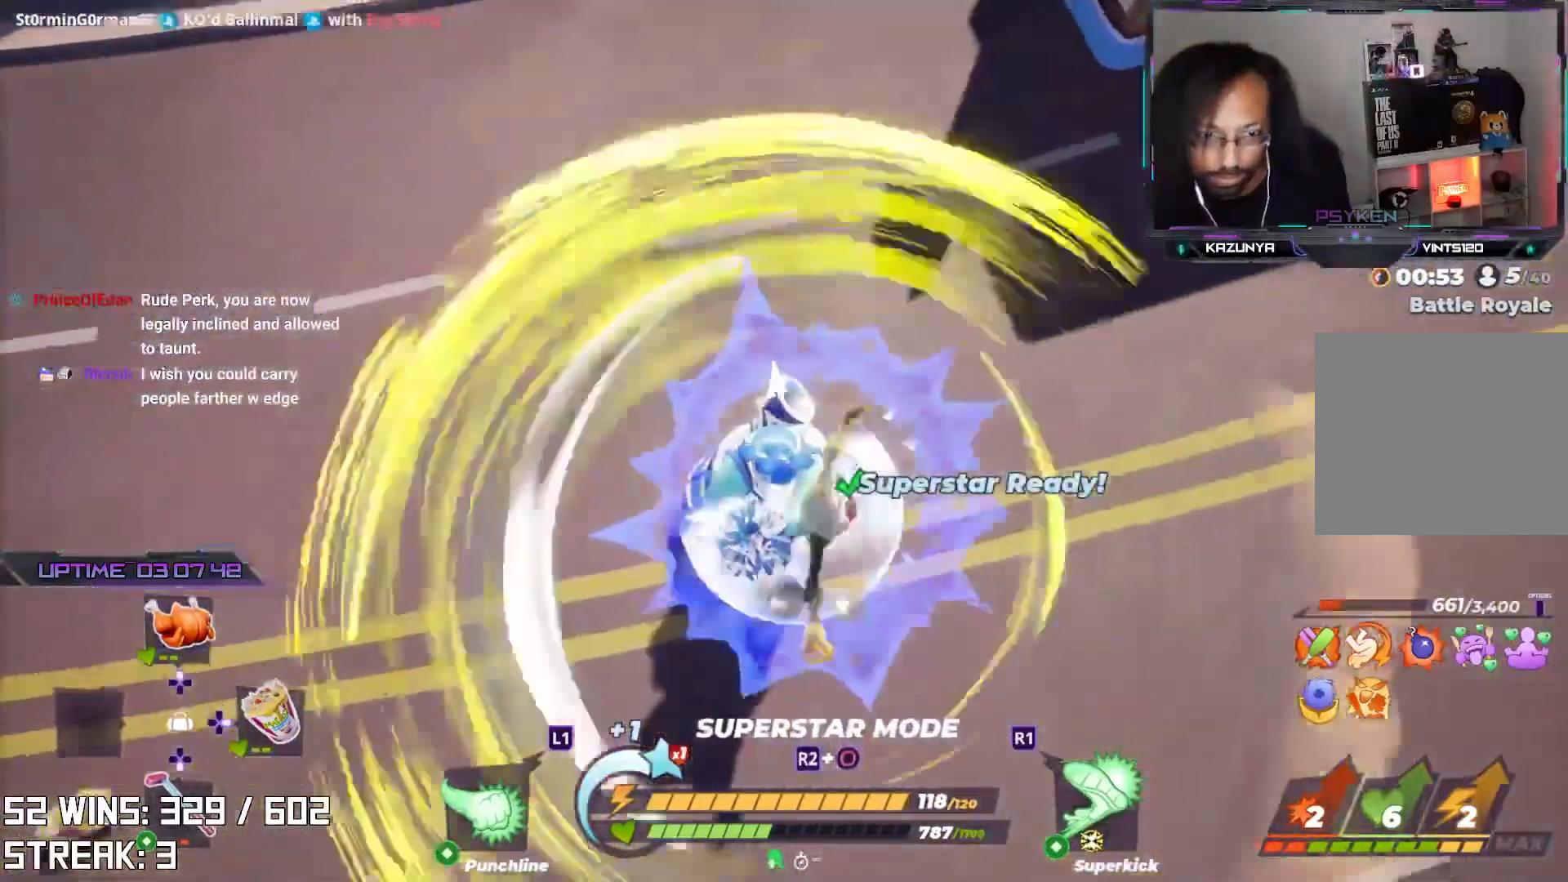
{"buttons": ["SQUARE"], "left_stick": "down-right", "right_stick": "center", "events": [[267, "left_stick", "down"], [283, "R2", "up"], [467, "SQUARE", "down"], [500, "left_stick", "down-right"]]}
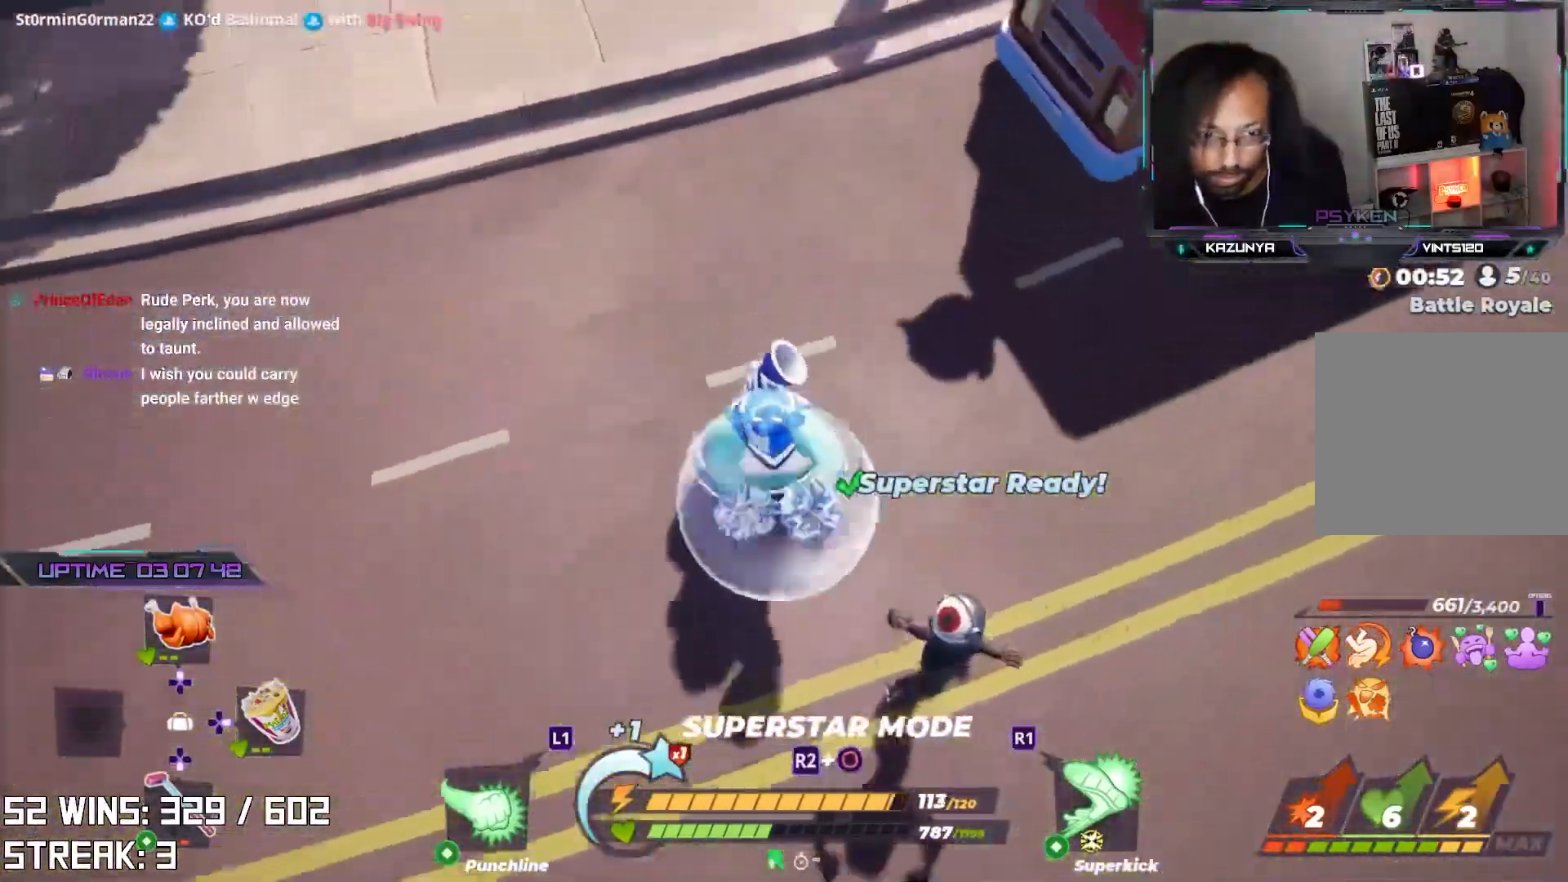
{"buttons": [], "left_stick": "down-right", "right_stick": "center", "events": [[500, "SQUARE", "up"]]}
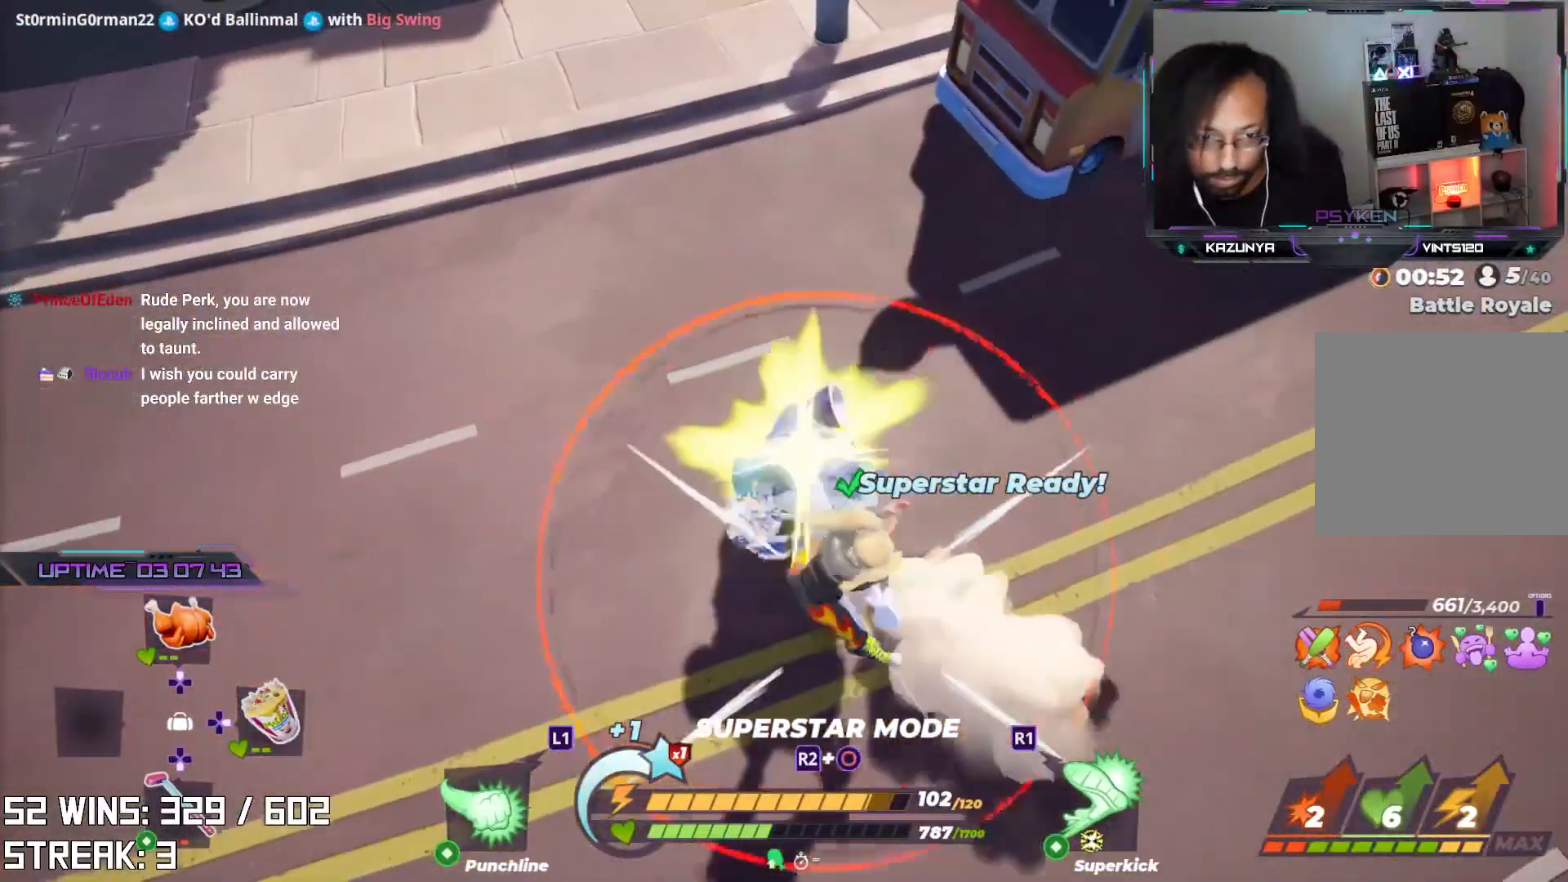
{"buttons": [], "left_stick": "down-right", "right_stick": "center", "events": [[33, "left_stick", "center"], [100, "left_stick", "down-right"]]}
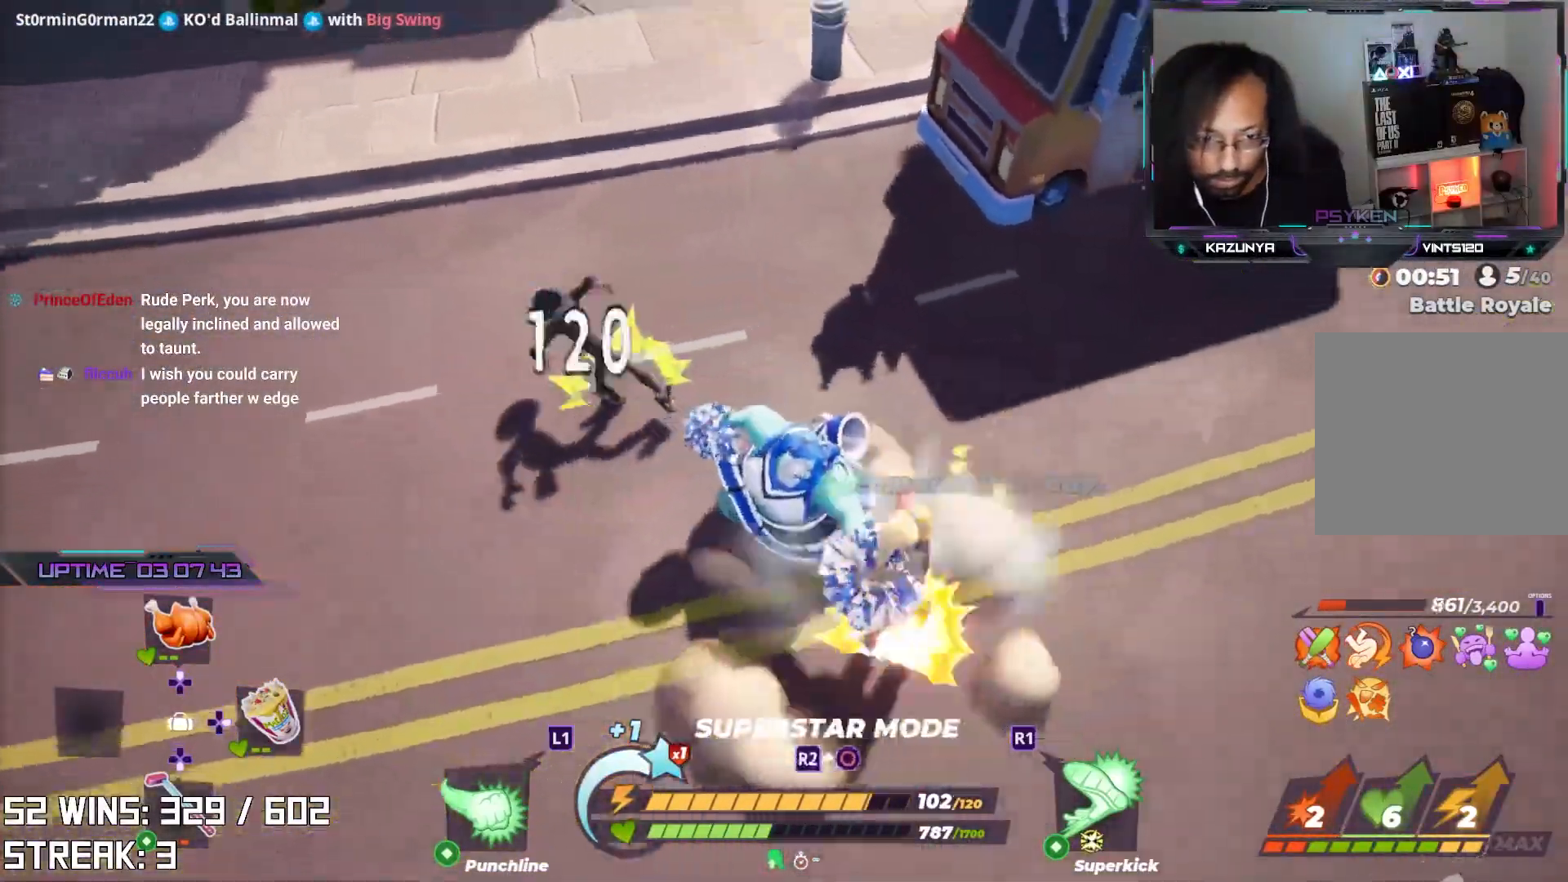
{"buttons": [], "left_stick": "up-left", "right_stick": "center", "events": [[17, "right_stick", "down"], [117, "right_stick", "center"], [233, "left_stick", "down-left"], [300, "left_stick", "up-left"], [333, "right_stick", "up-left"], [450, "right_stick", "center"]]}
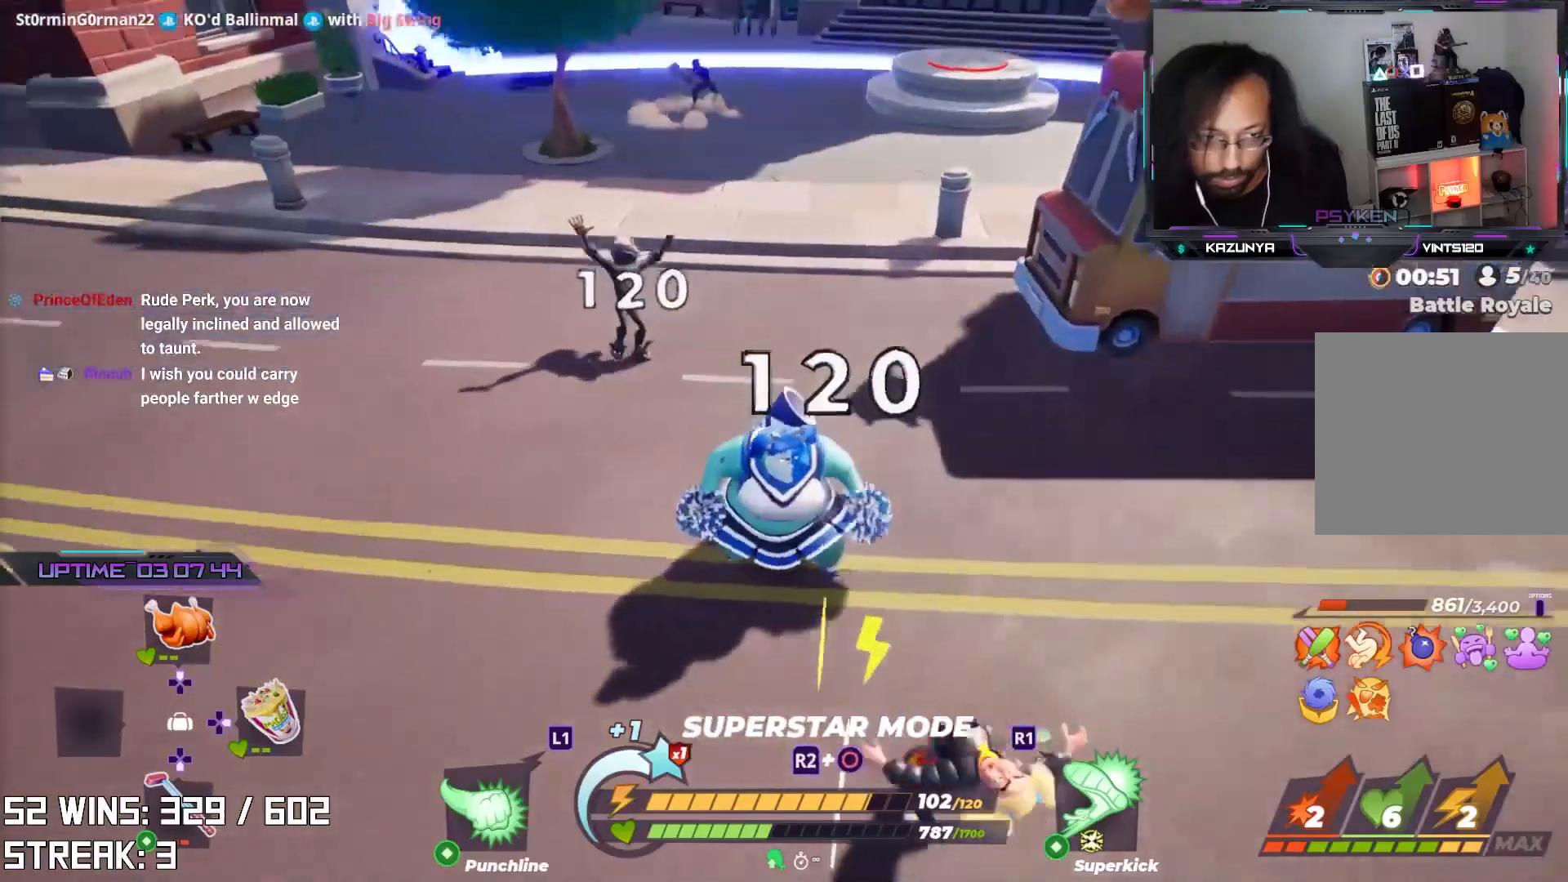
{"buttons": ["L2"], "left_stick": "up", "right_stick": "center", "events": [[83, "L2", "down"], [100, "left_stick", "up"], [367, "TRIANGLE", "down"], [500, "TRIANGLE", "up"]]}
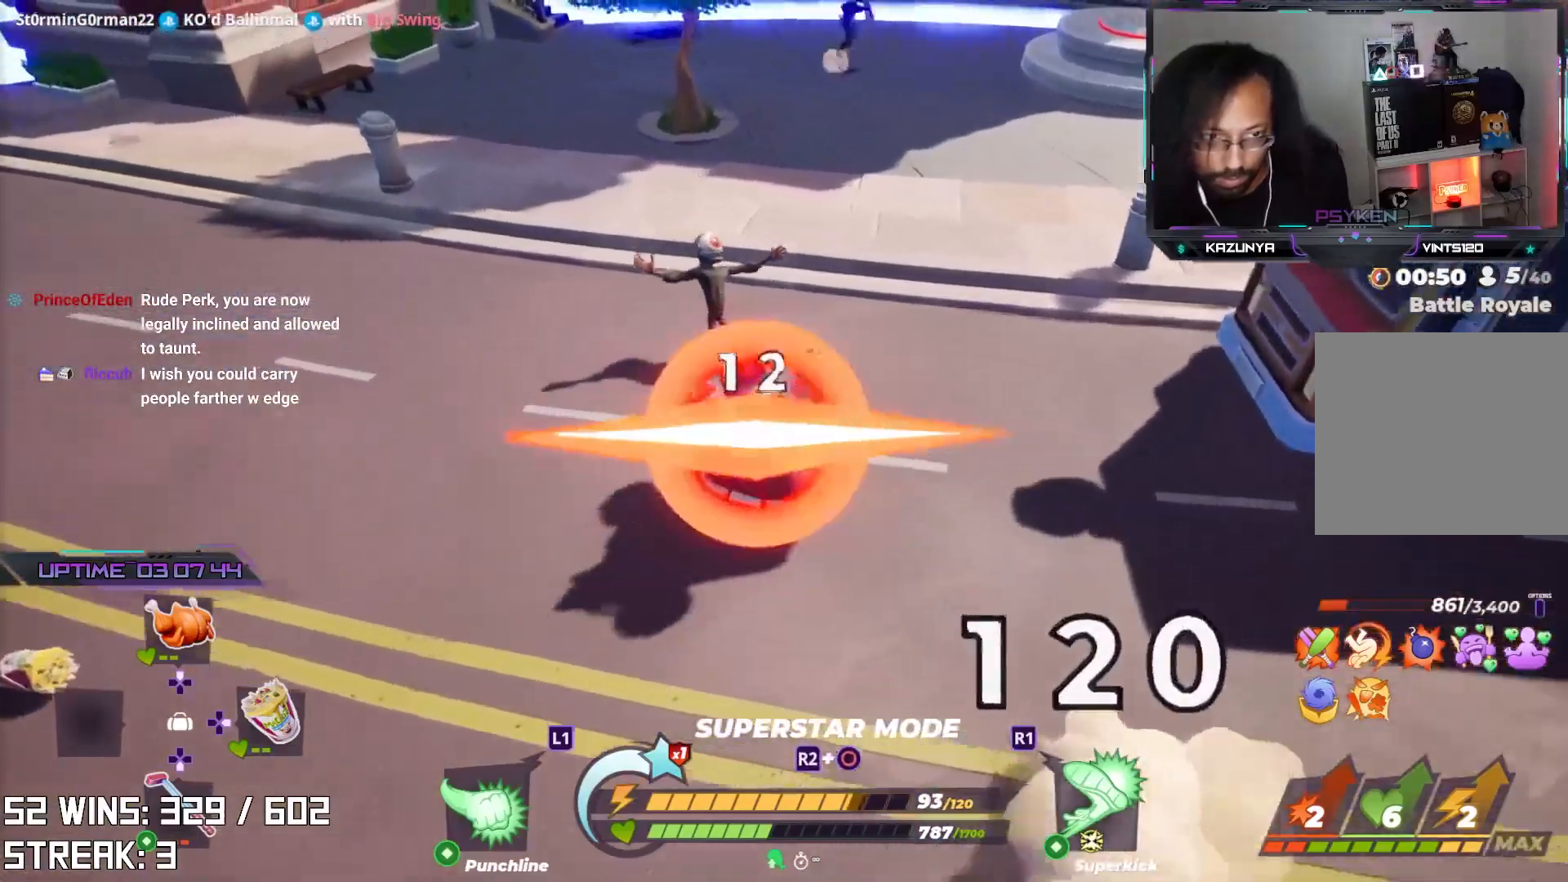
{"buttons": ["L2"], "left_stick": "up", "right_stick": "center", "events": [[100, "right_stick", "right"], [433, "right_stick", "center"]]}
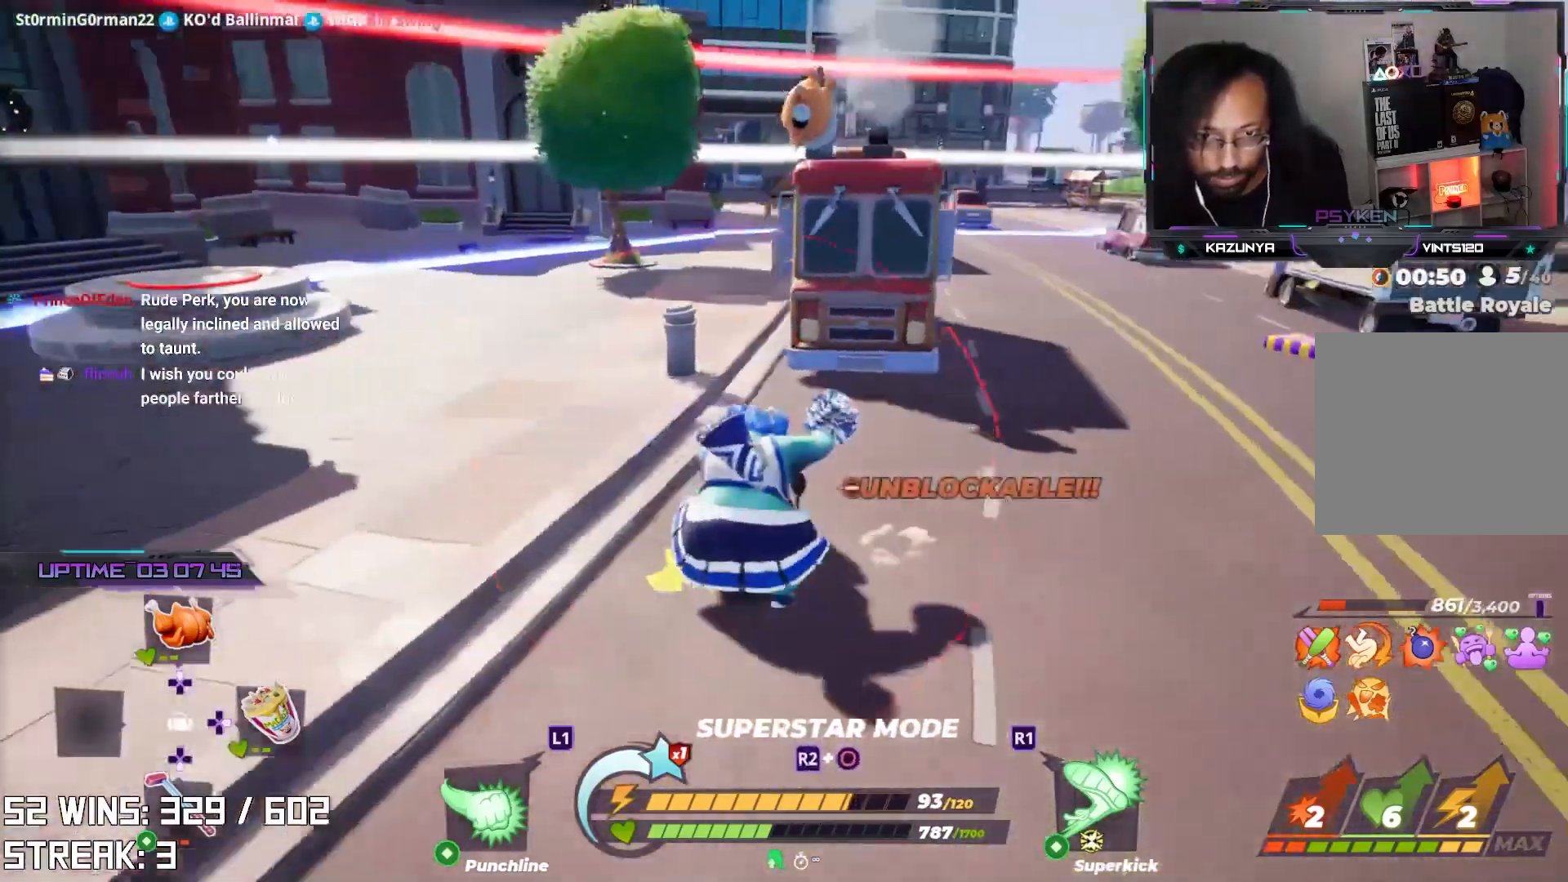
{"buttons": [], "left_stick": "up", "right_stick": "center", "events": [[317, "L2", "up"]]}
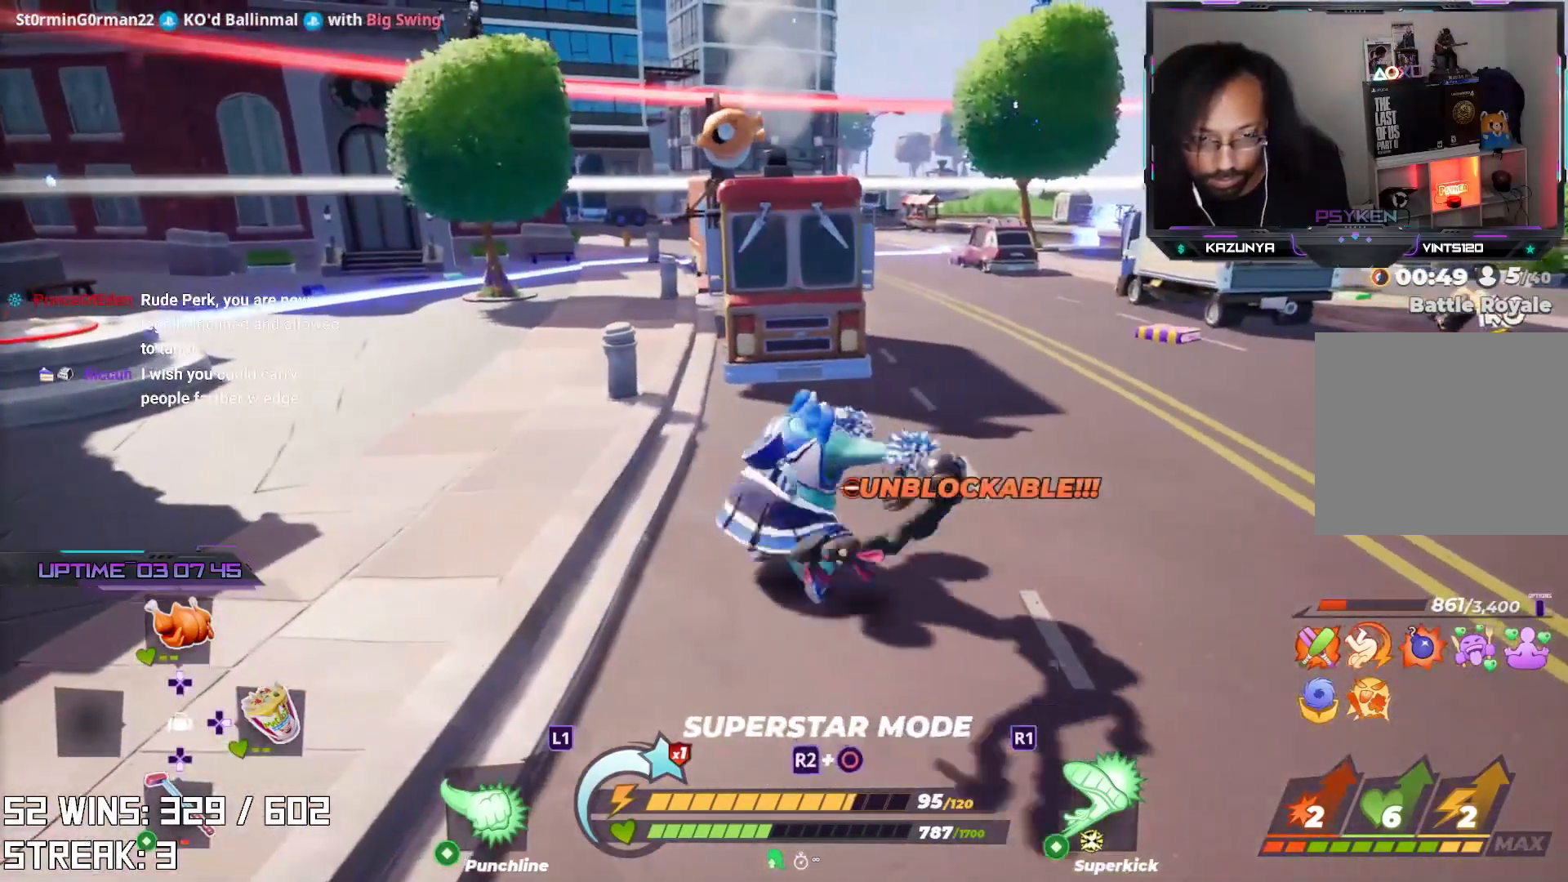
{"buttons": [], "left_stick": "up", "right_stick": "center", "events": [[100, "right_stick", "up"], [167, "right_stick", "center"], [417, "right_stick", "down"], [483, "right_stick", "center"]]}
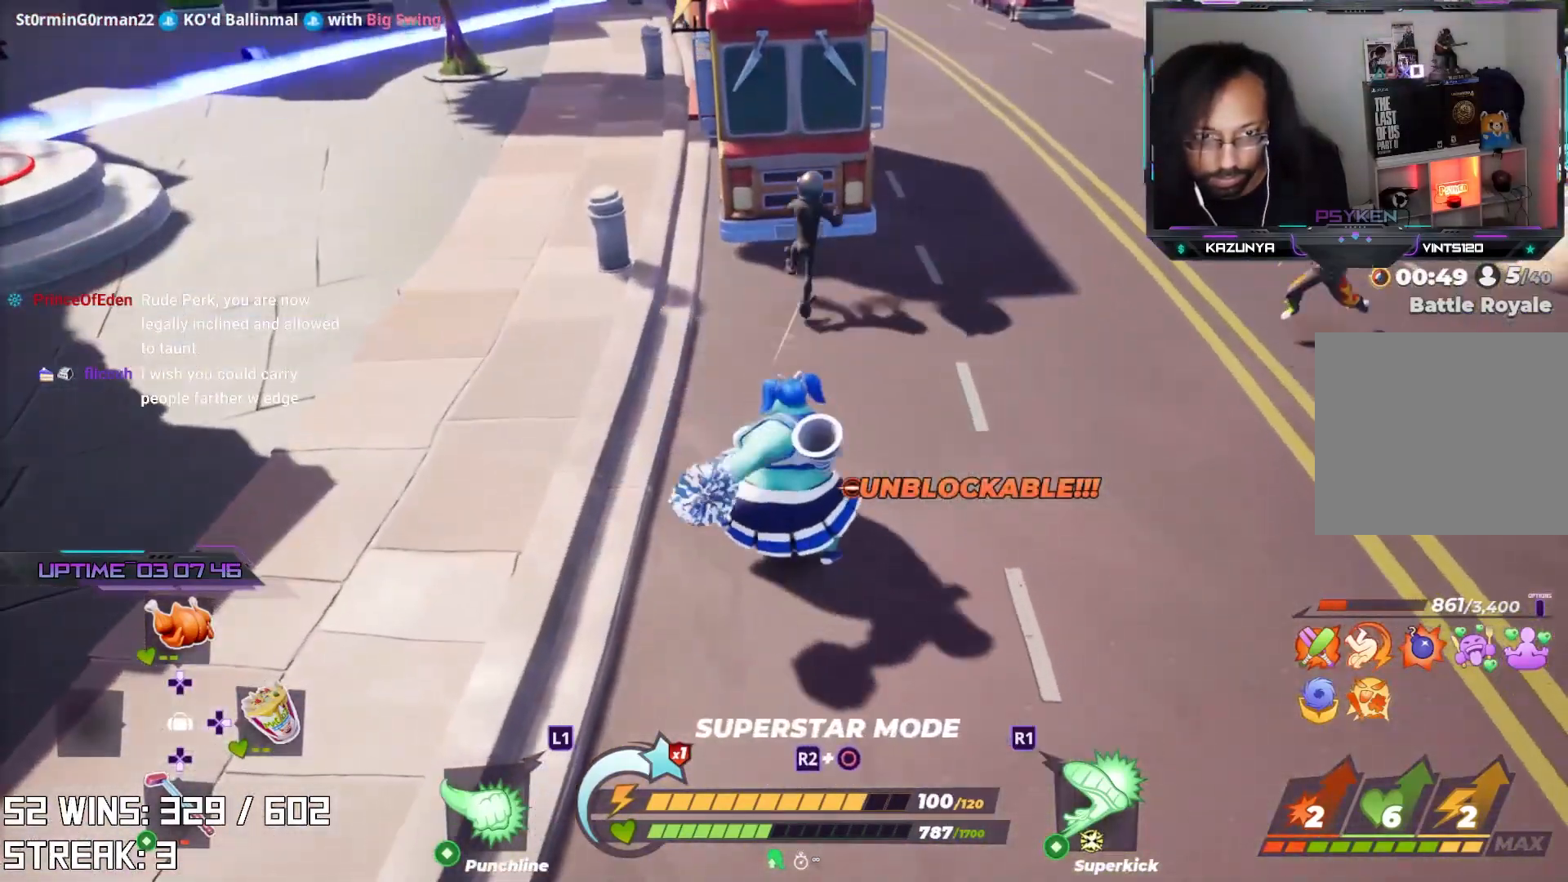
{"buttons": [], "left_stick": "up", "right_stick": "center", "events": [[367, "R1", "down"], [483, "R1", "up"]]}
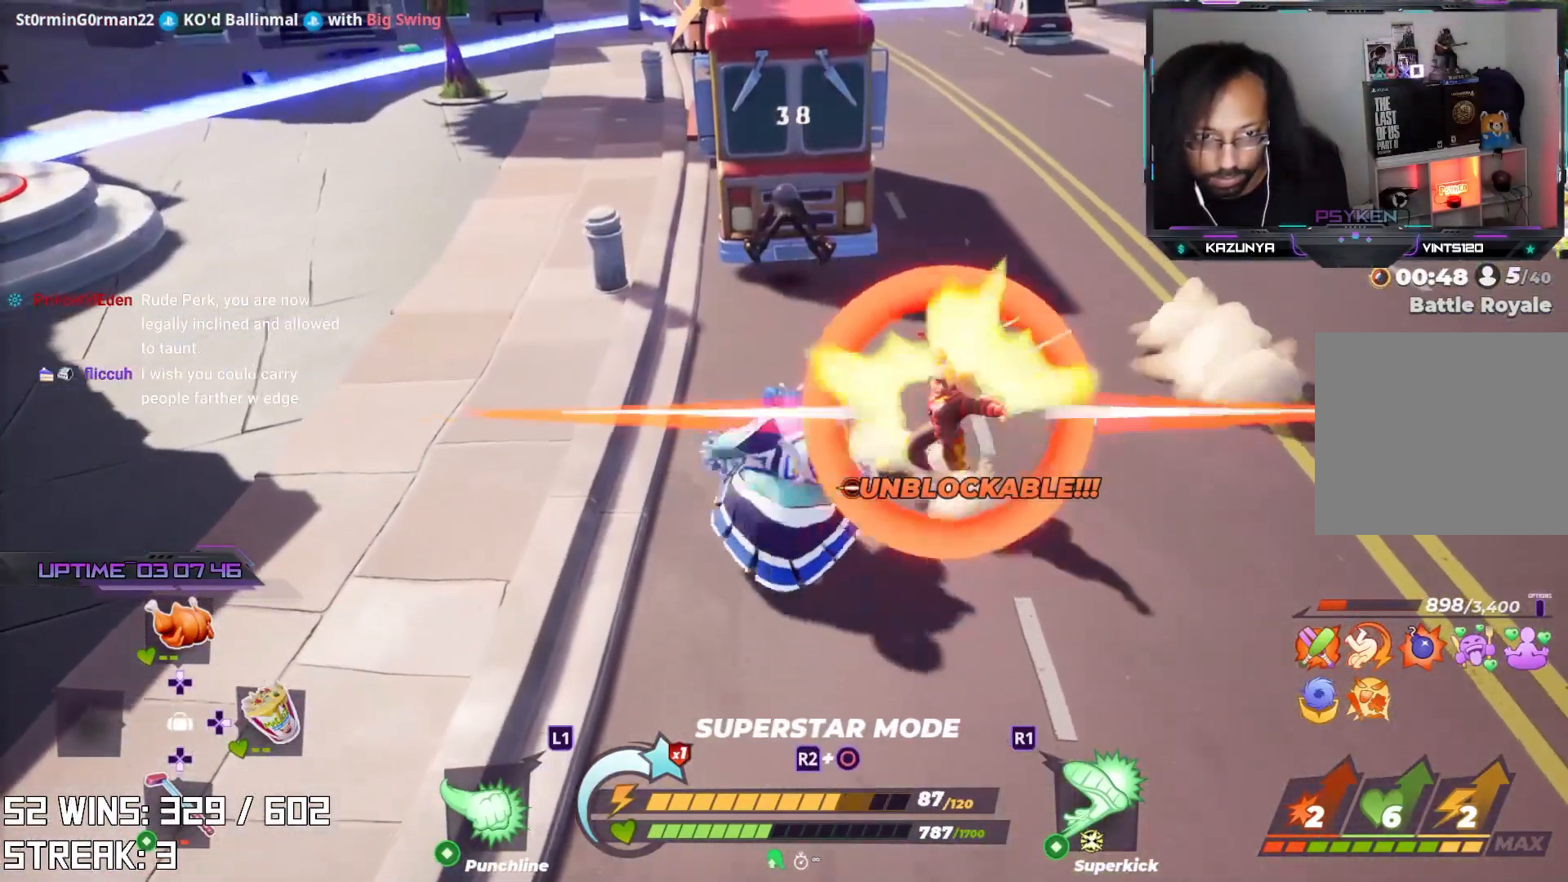
{"buttons": [], "left_stick": "center", "right_stick": "center", "events": [[467, "left_stick", "center"]]}
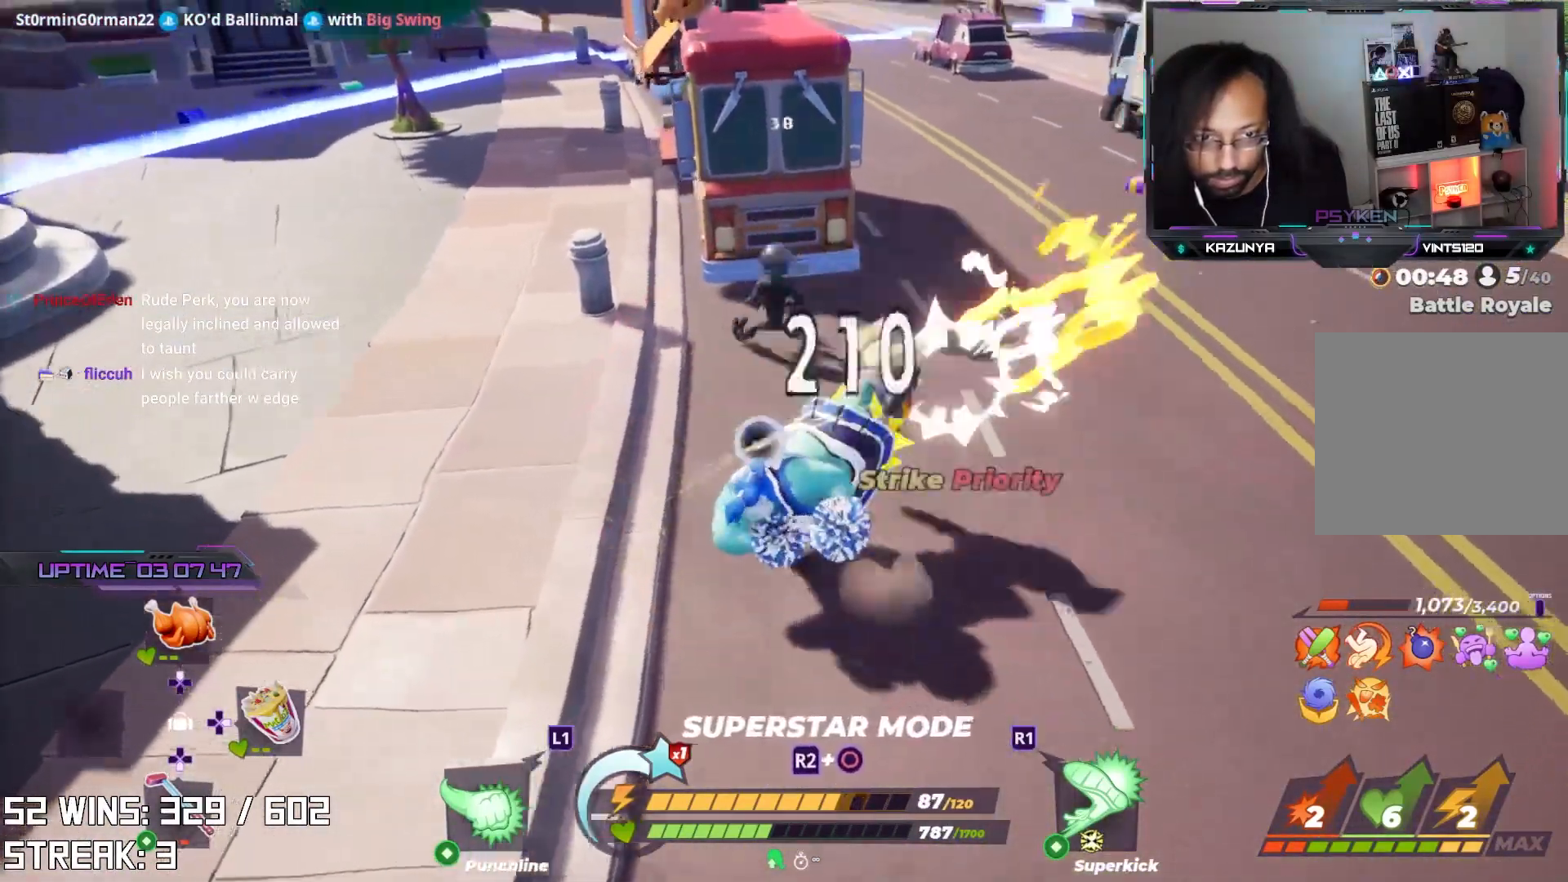
{"buttons": [], "left_stick": "up", "right_stick": "center", "events": [[83, "left_stick", "up"], [250, "R1", "down"], [350, "R1", "up"], [417, "R1", "down"], [500, "R1", "up"]]}
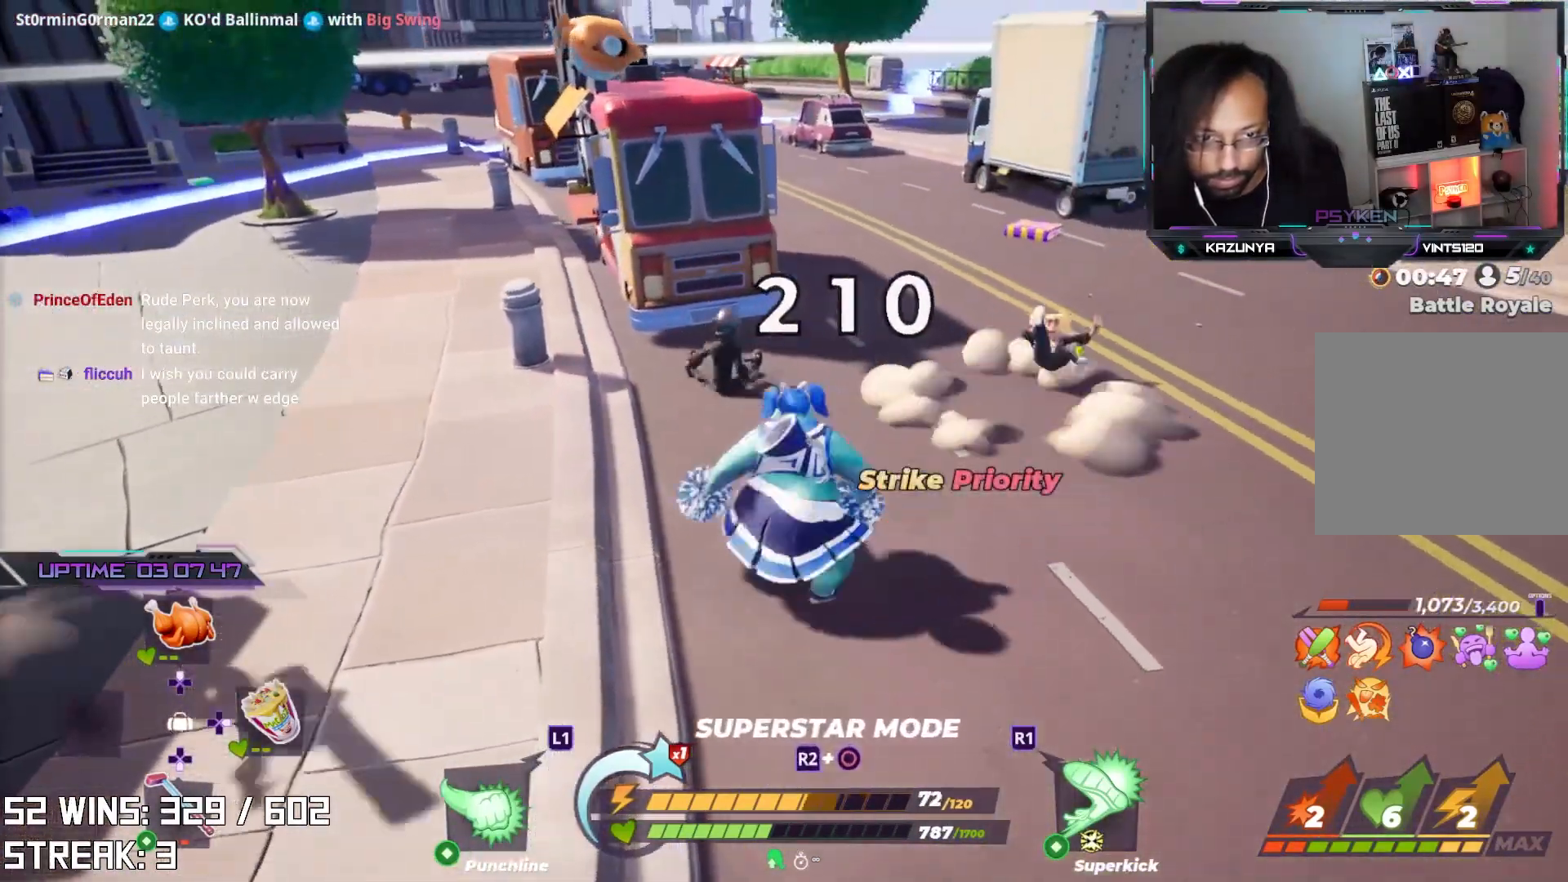
{"buttons": [], "left_stick": "up", "right_stick": "center", "events": [[50, "R1", "down"], [133, "R1", "up"]]}
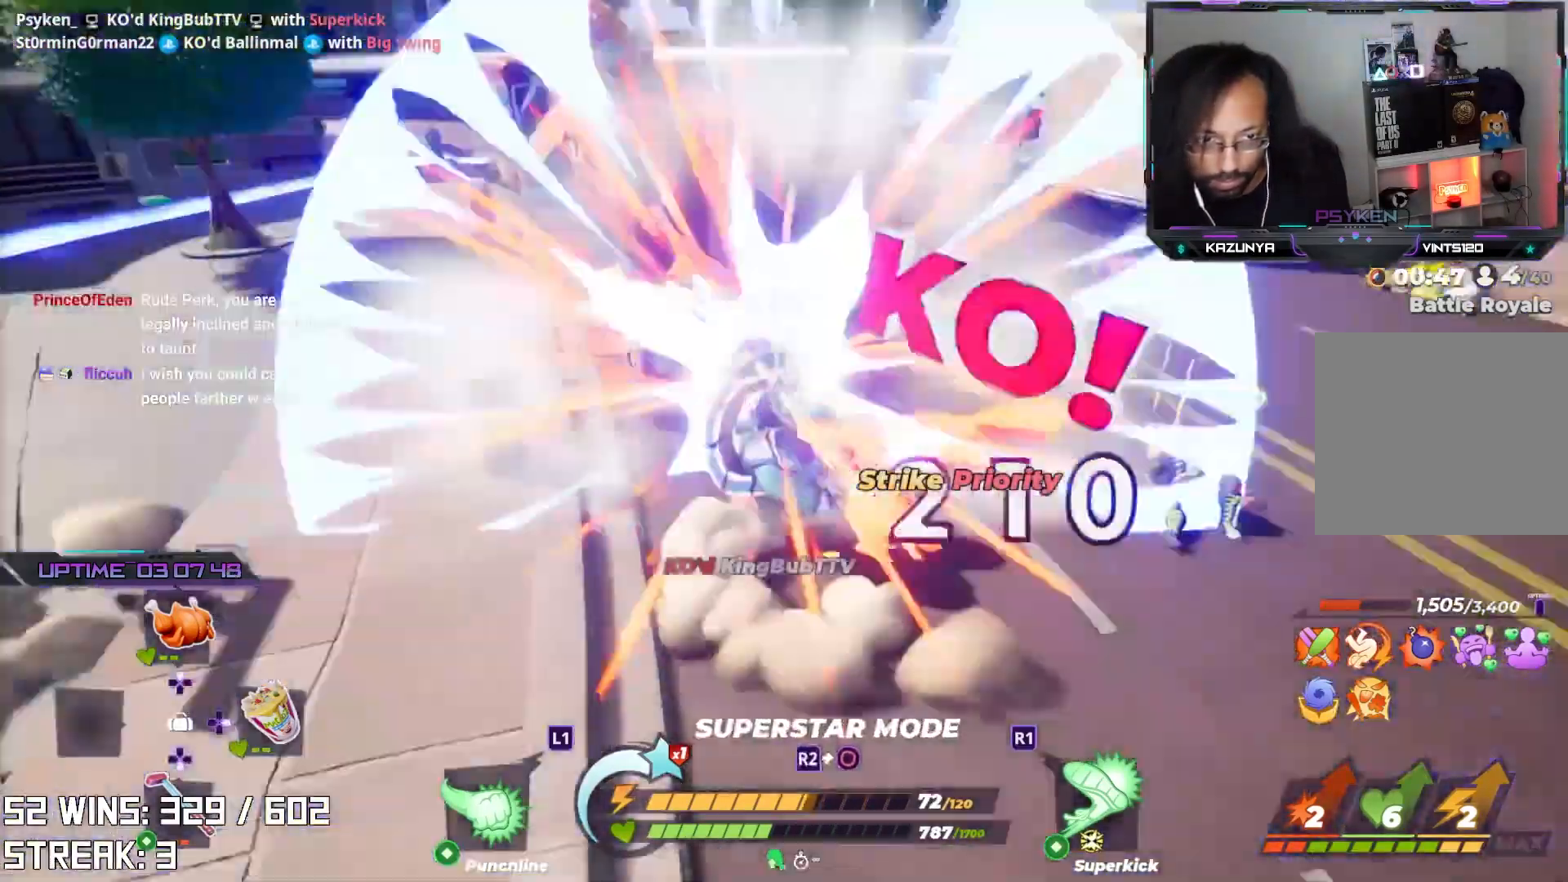
{"buttons": [], "left_stick": "down-right", "right_stick": "center", "events": [[33, "left_stick", "center"], [250, "left_stick", "up-left"], [317, "left_stick", "down-left"], [433, "left_stick", "down-right"]]}
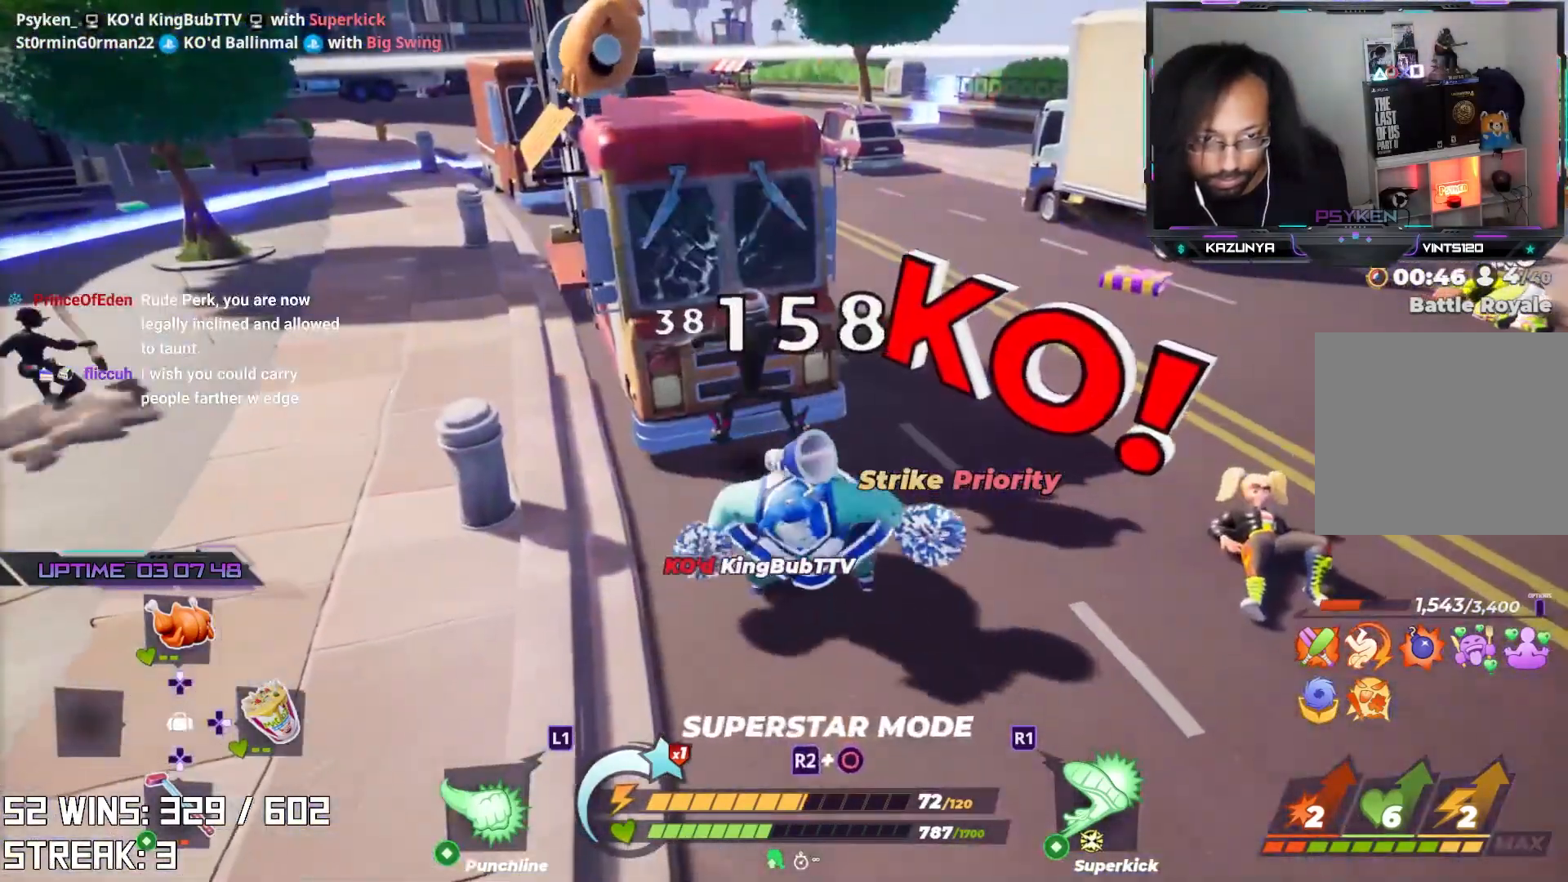
{"buttons": [], "left_stick": "up-right", "right_stick": "center", "events": [[17, "left_stick", "right"], [83, "R1", "down"], [167, "R1", "up"], [500, "left_stick", "up-right"]]}
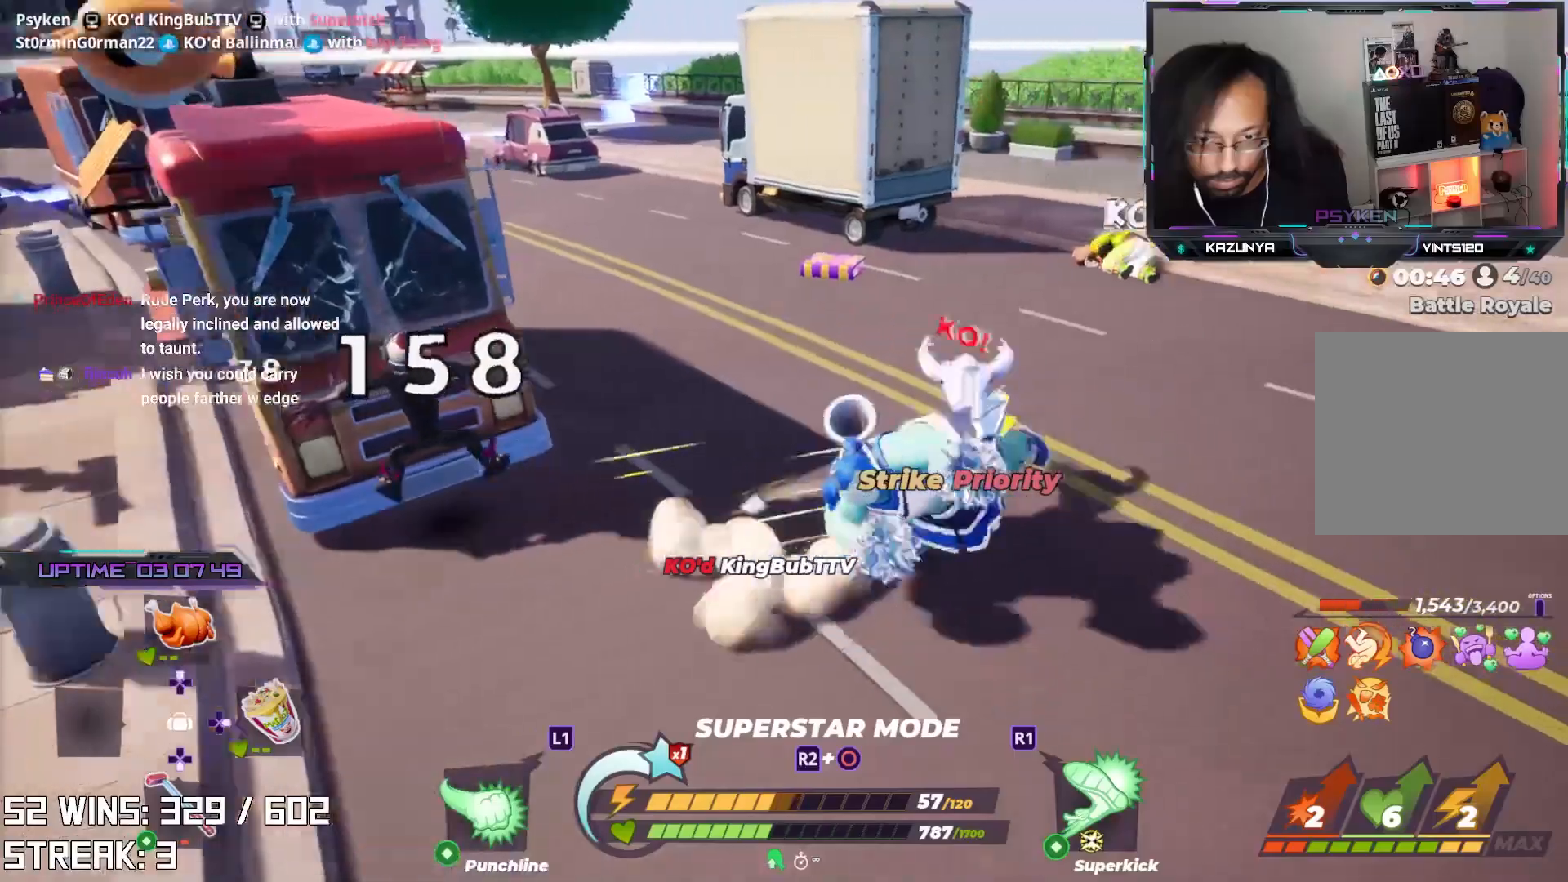
{"buttons": ["R2"], "left_stick": "center", "right_stick": "left", "events": [[133, "left_stick", "center"], [350, "R2", "down"], [500, "right_stick", "left"]]}
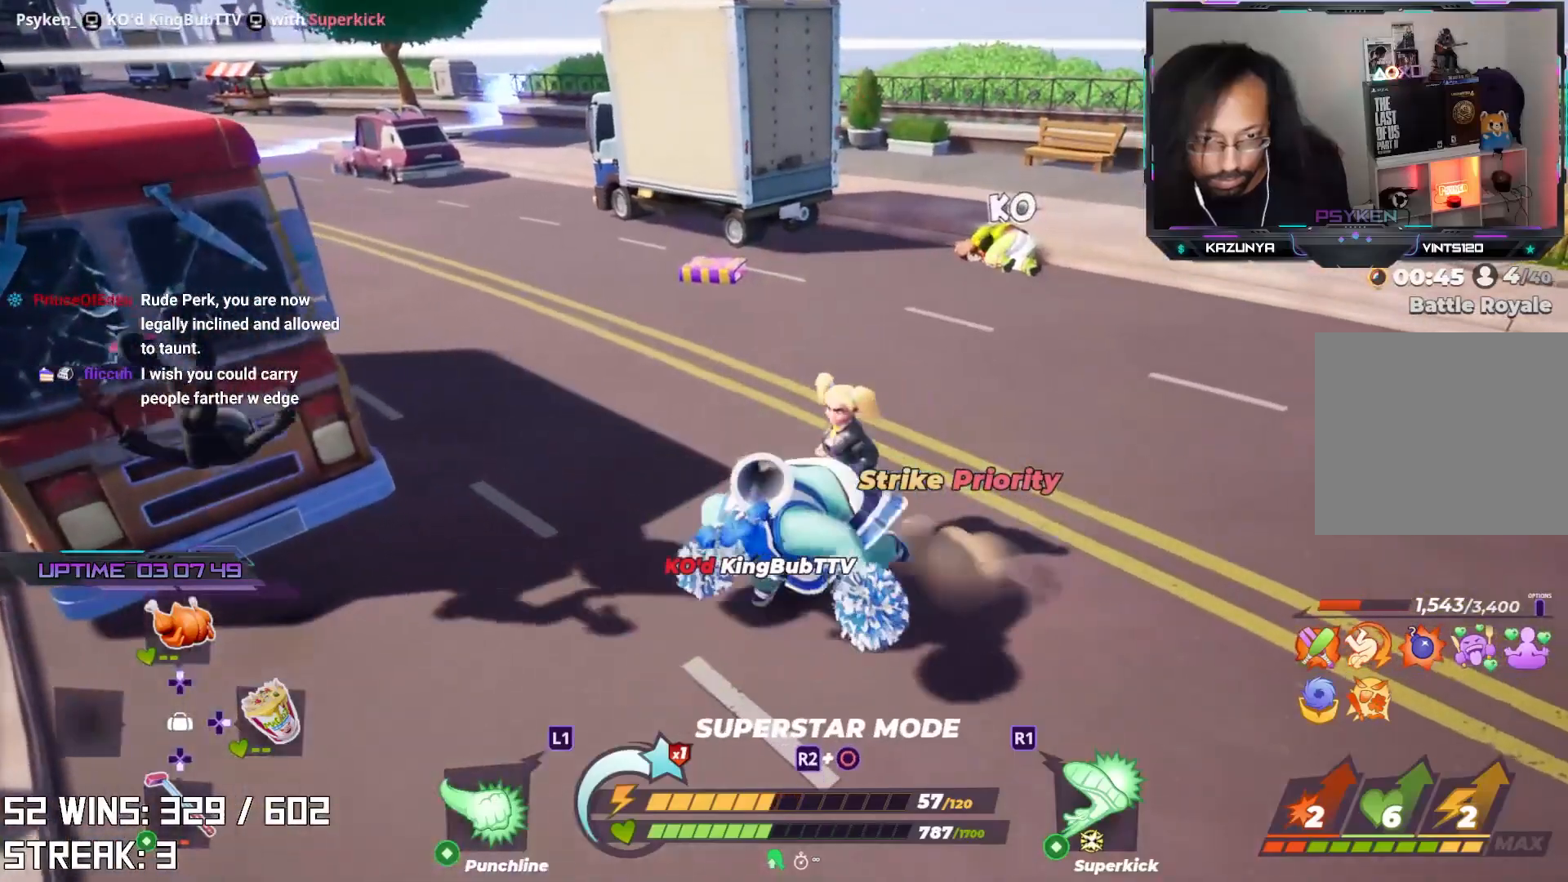
{"buttons": ["R2", "R3"], "left_stick": "center", "right_stick": "center", "events": [[67, "right_stick", "center"], [167, "right_stick", "left"], [283, "right_stick", "center"], [450, "R3", "down"]]}
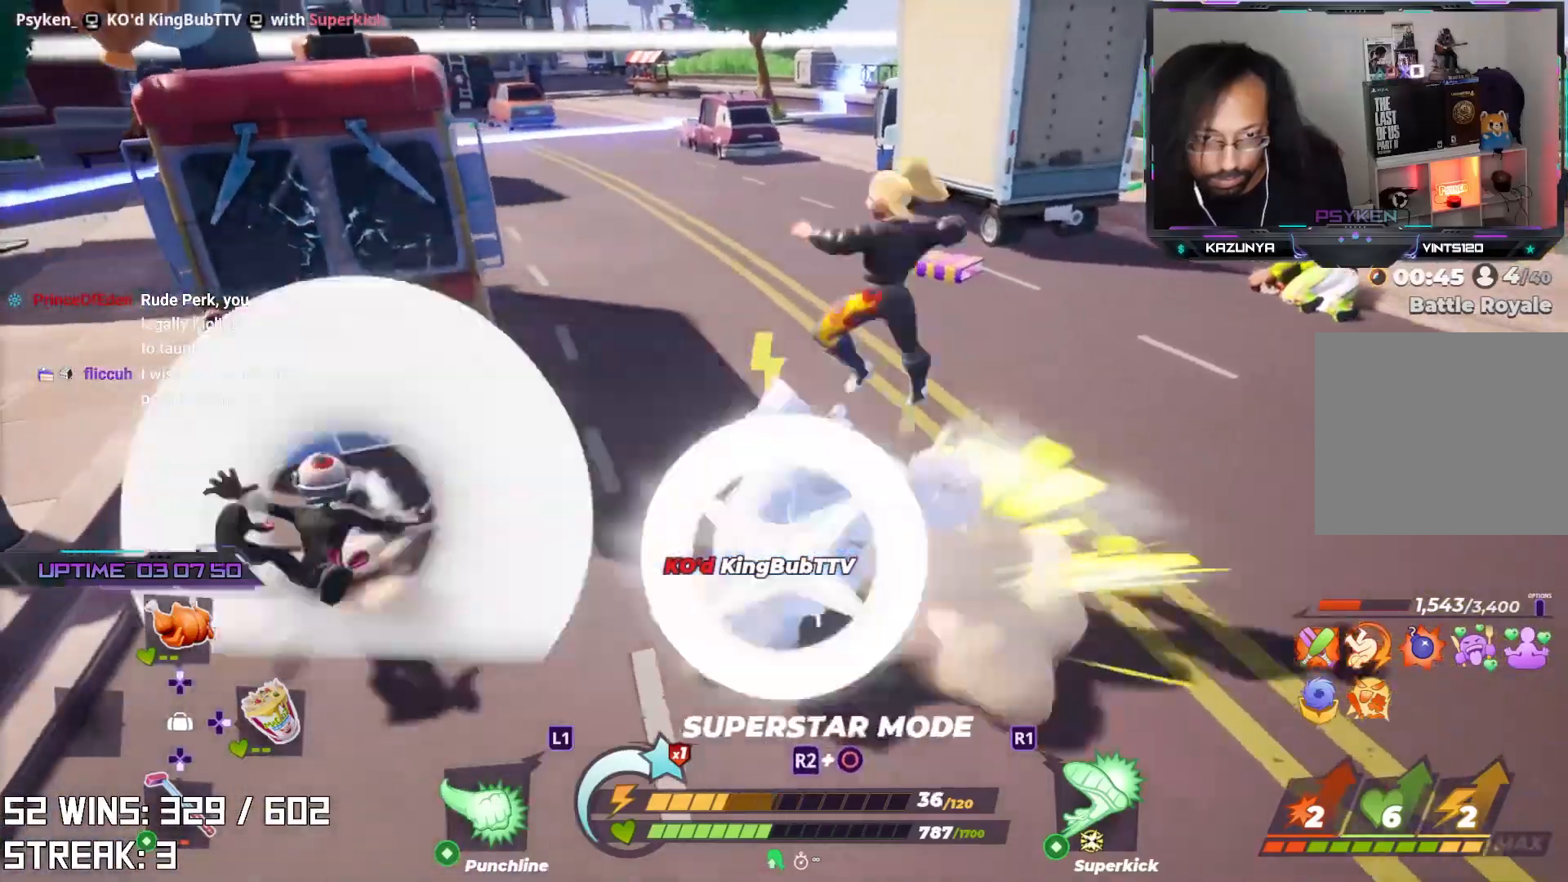
{"buttons": ["R2"], "left_stick": "center", "right_stick": "up-right", "events": [[83, "R3", "up"], [167, "R3", "down"], [283, "R3", "up"], [417, "right_stick", "up-right"]]}
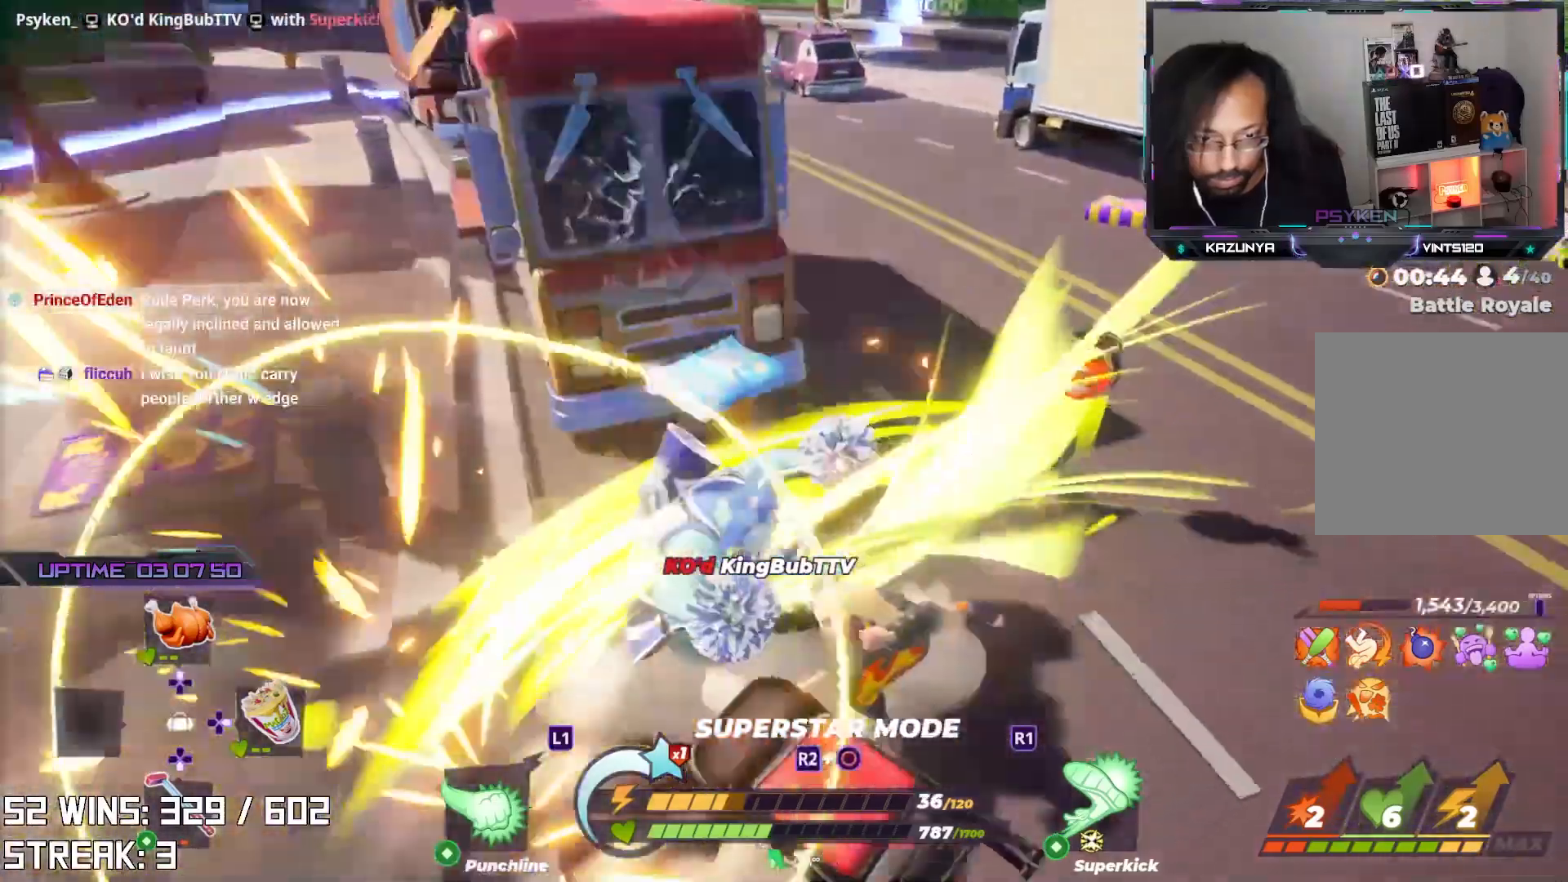
{"buttons": [], "left_stick": "right", "right_stick": "center", "events": [[17, "left_stick", "right"], [17, "right_stick", "up-left"], [100, "right_stick", "center"], [117, "R2", "up"], [200, "SQUARE", "down"], [283, "SQUARE", "up"], [367, "SQUARE", "down"], [417, "SQUARE", "up"]]}
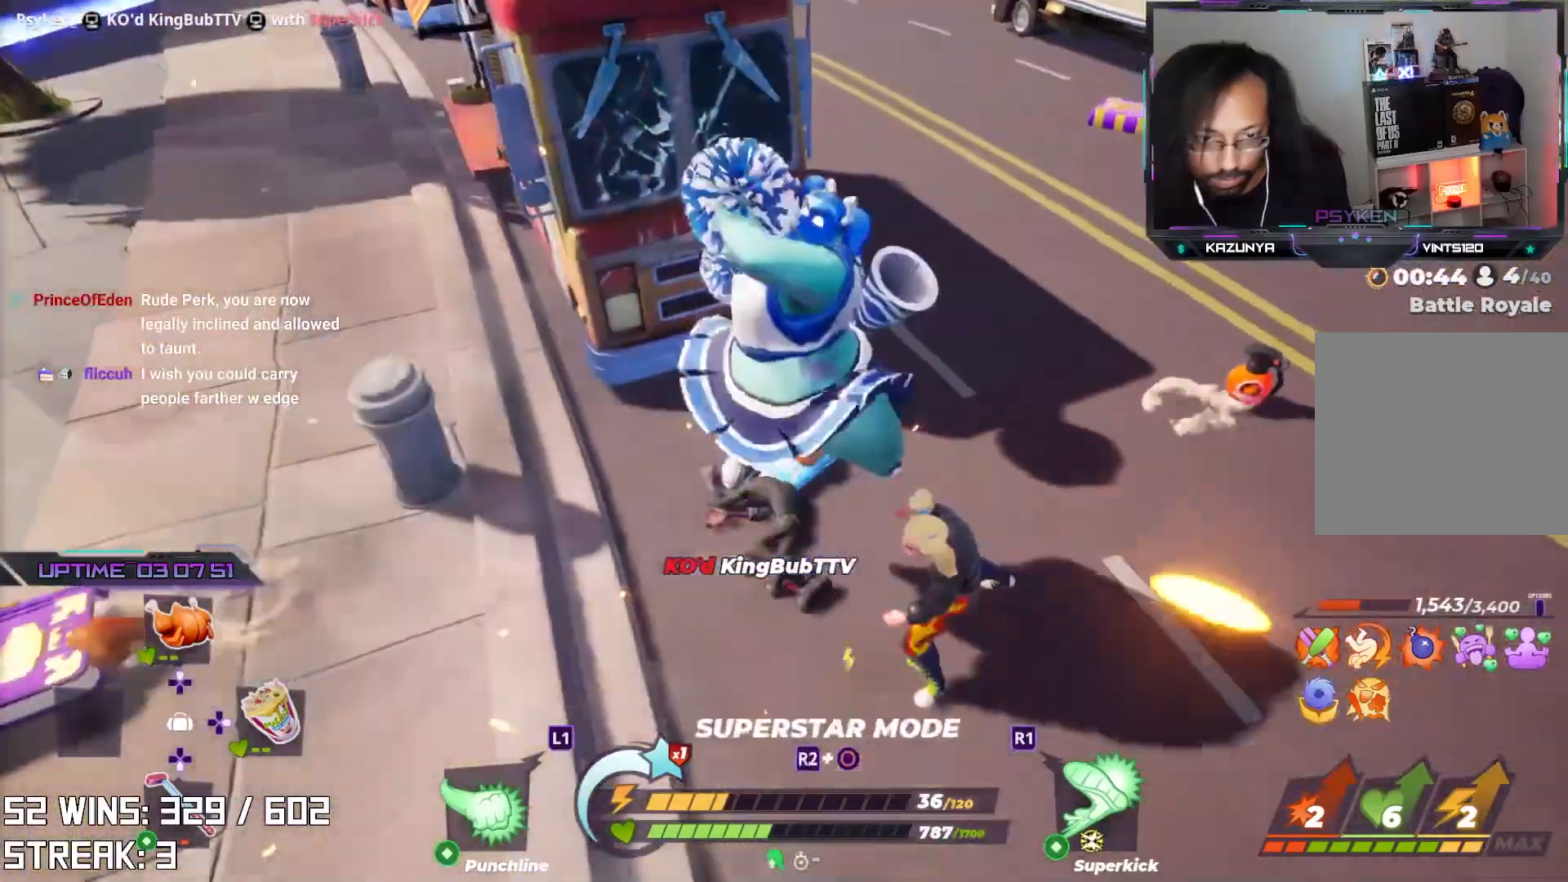
{"buttons": [], "left_stick": "center", "right_stick": "center", "events": [[17, "SQUARE", "down"], [83, "left_stick", "center"], [100, "SQUARE", "up"], [167, "SQUARE", "down"], [250, "SQUARE", "up"], [283, "SQUARE", "down"], [417, "SQUARE", "up"]]}
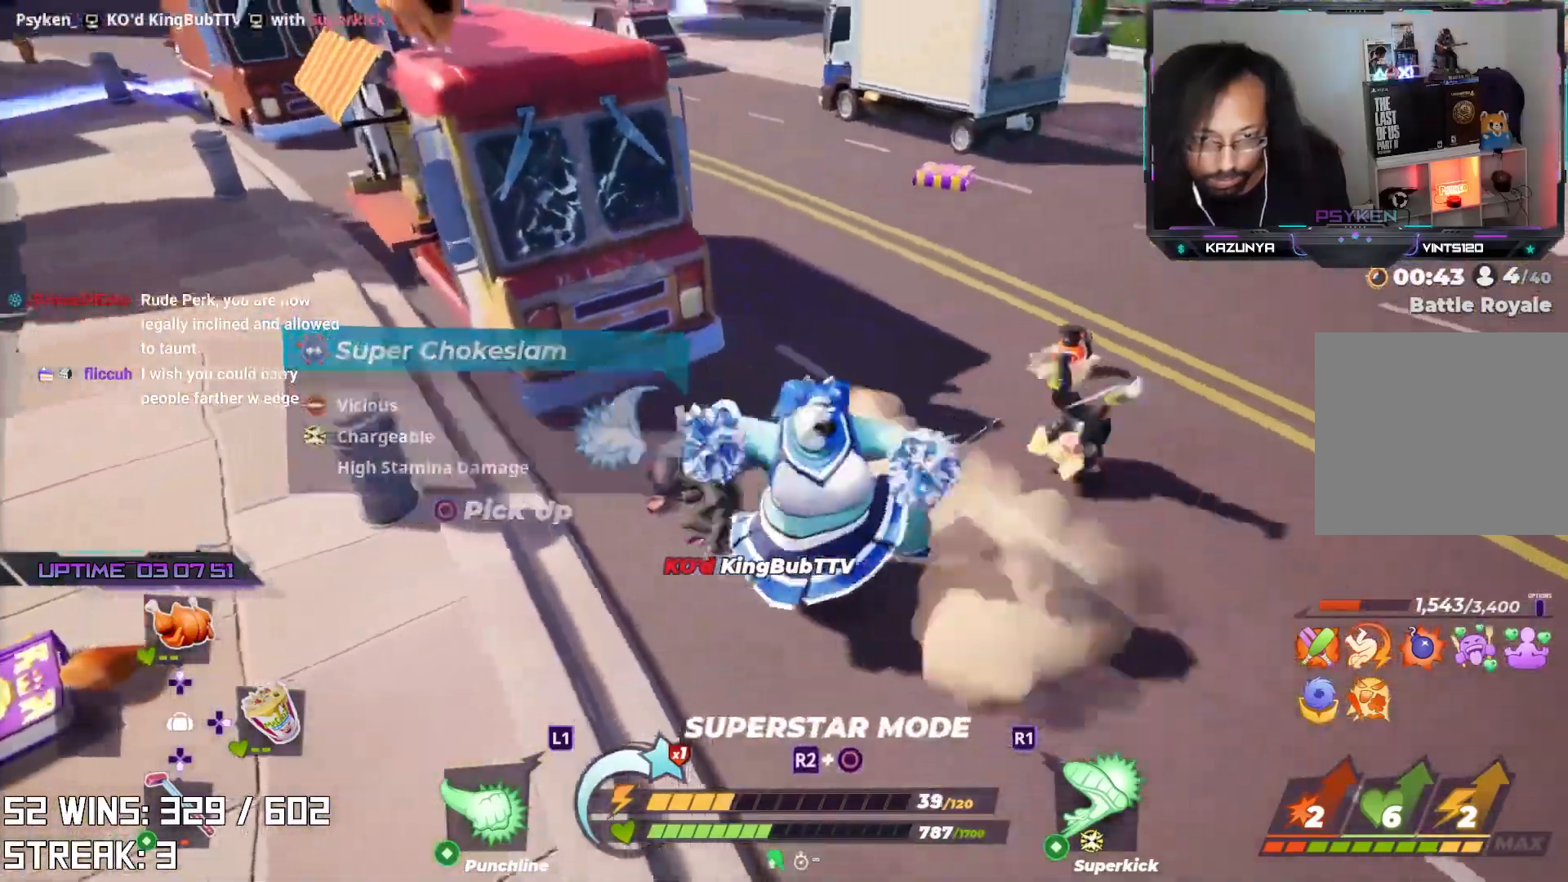
{"buttons": [], "left_stick": "up", "right_stick": "center", "events": [[17, "left_stick", "up-right"], [200, "left_stick", "up"], [250, "TRIANGLE", "down"], [350, "TRIANGLE", "up"]]}
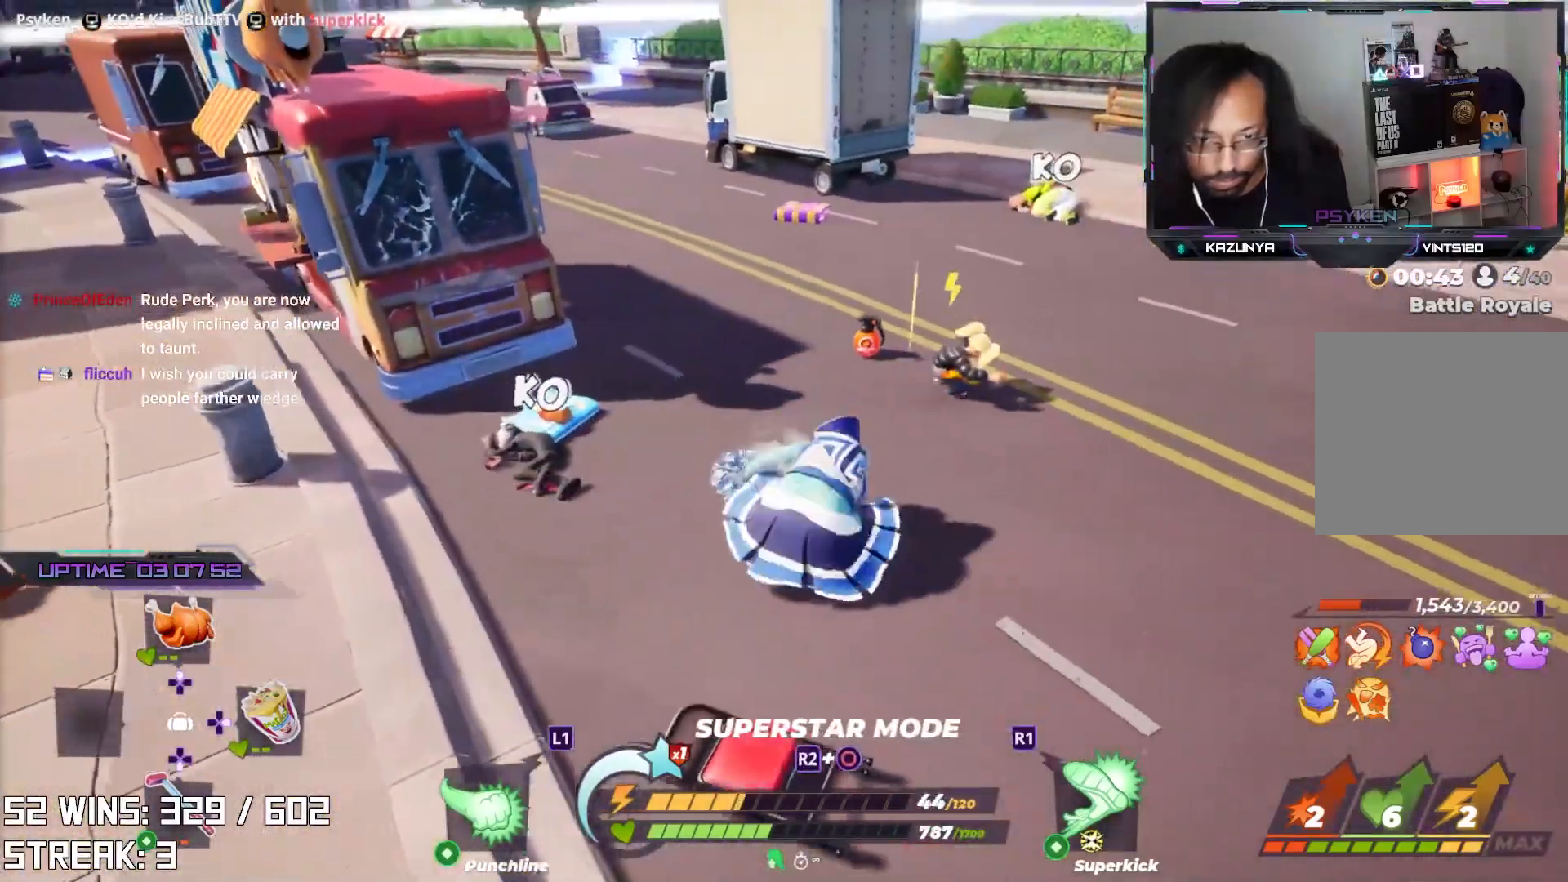
{"buttons": [], "left_stick": "down-left", "right_stick": "left", "events": [[367, "left_stick", "center"], [400, "right_stick", "left"], [500, "left_stick", "down-left"]]}
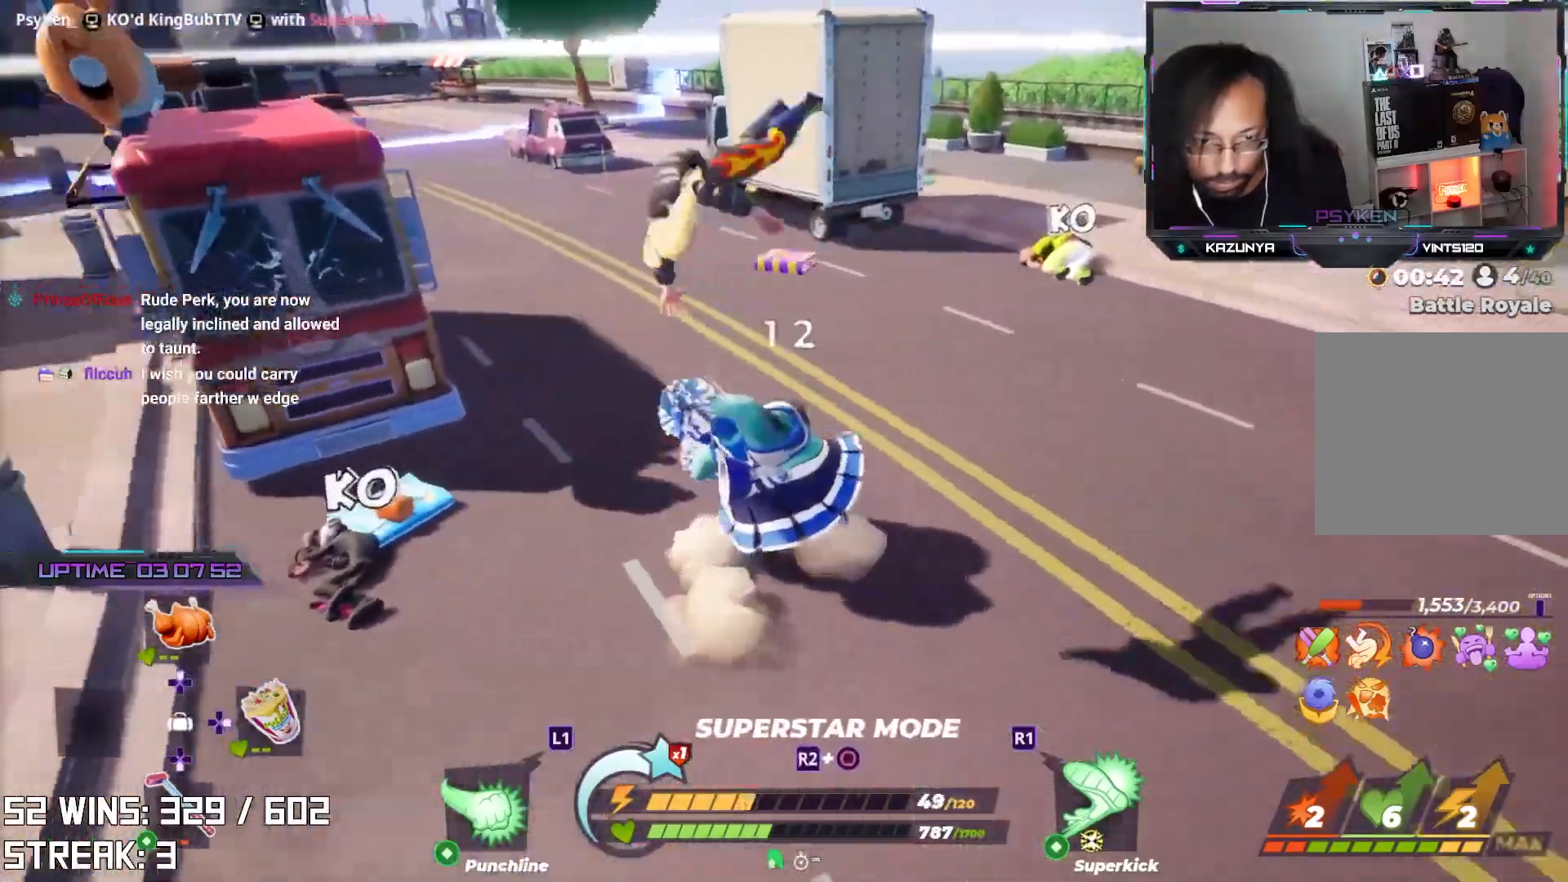
{"buttons": [], "left_stick": "up-left", "right_stick": "up-left", "events": [[217, "left_stick", "up-left"], [300, "right_stick", "center"], [483, "right_stick", "up-left"]]}
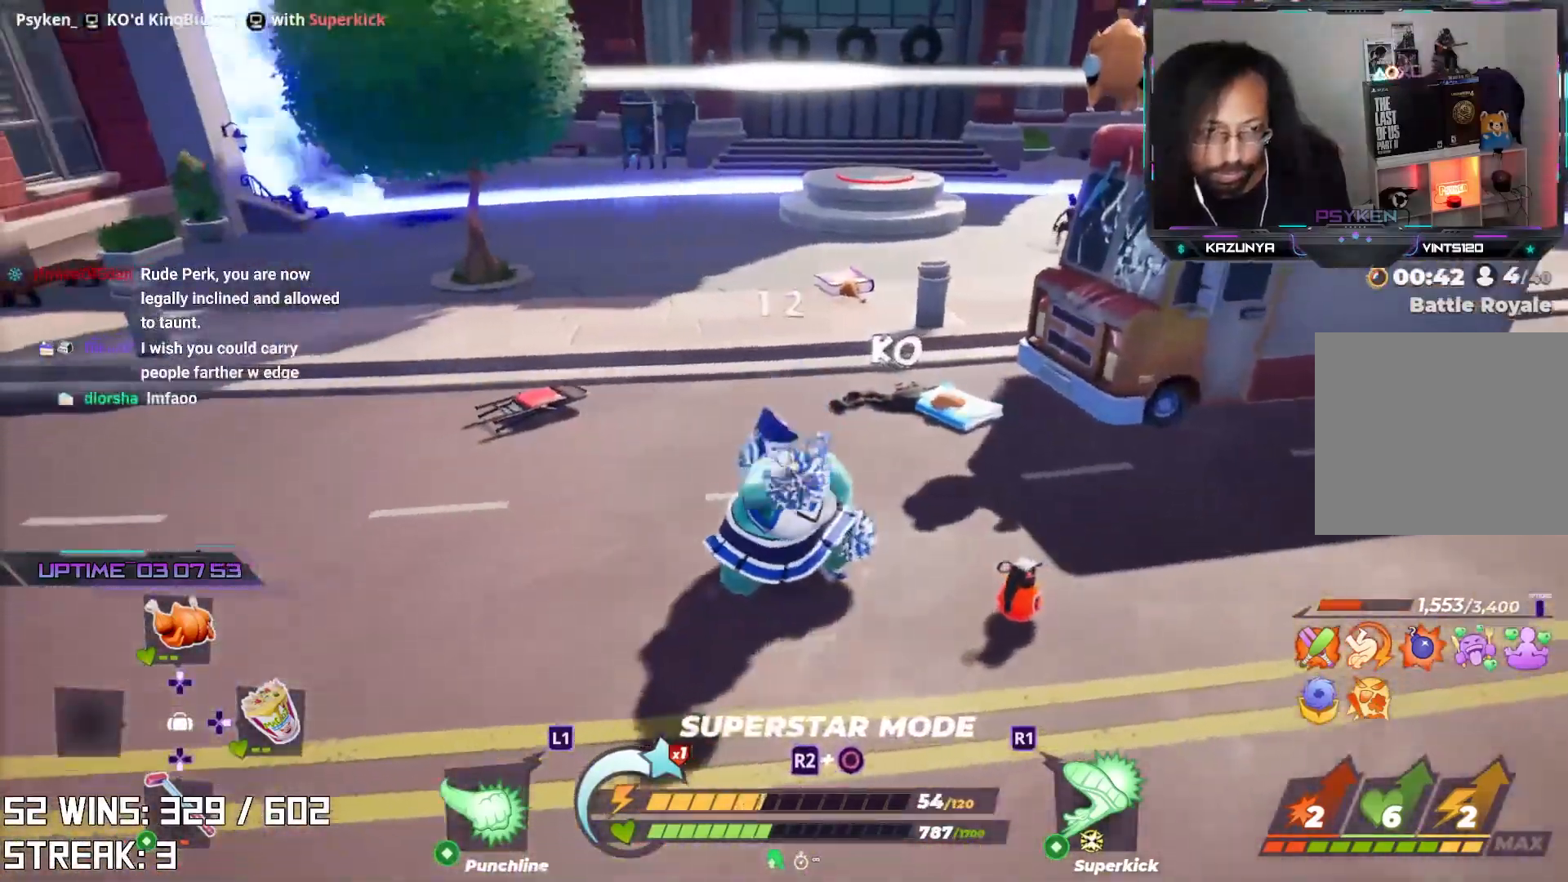
{"buttons": ["CROSS"], "left_stick": "up-left", "right_stick": "center", "events": [[83, "right_stick", "center"], [350, "CROSS", "down"]]}
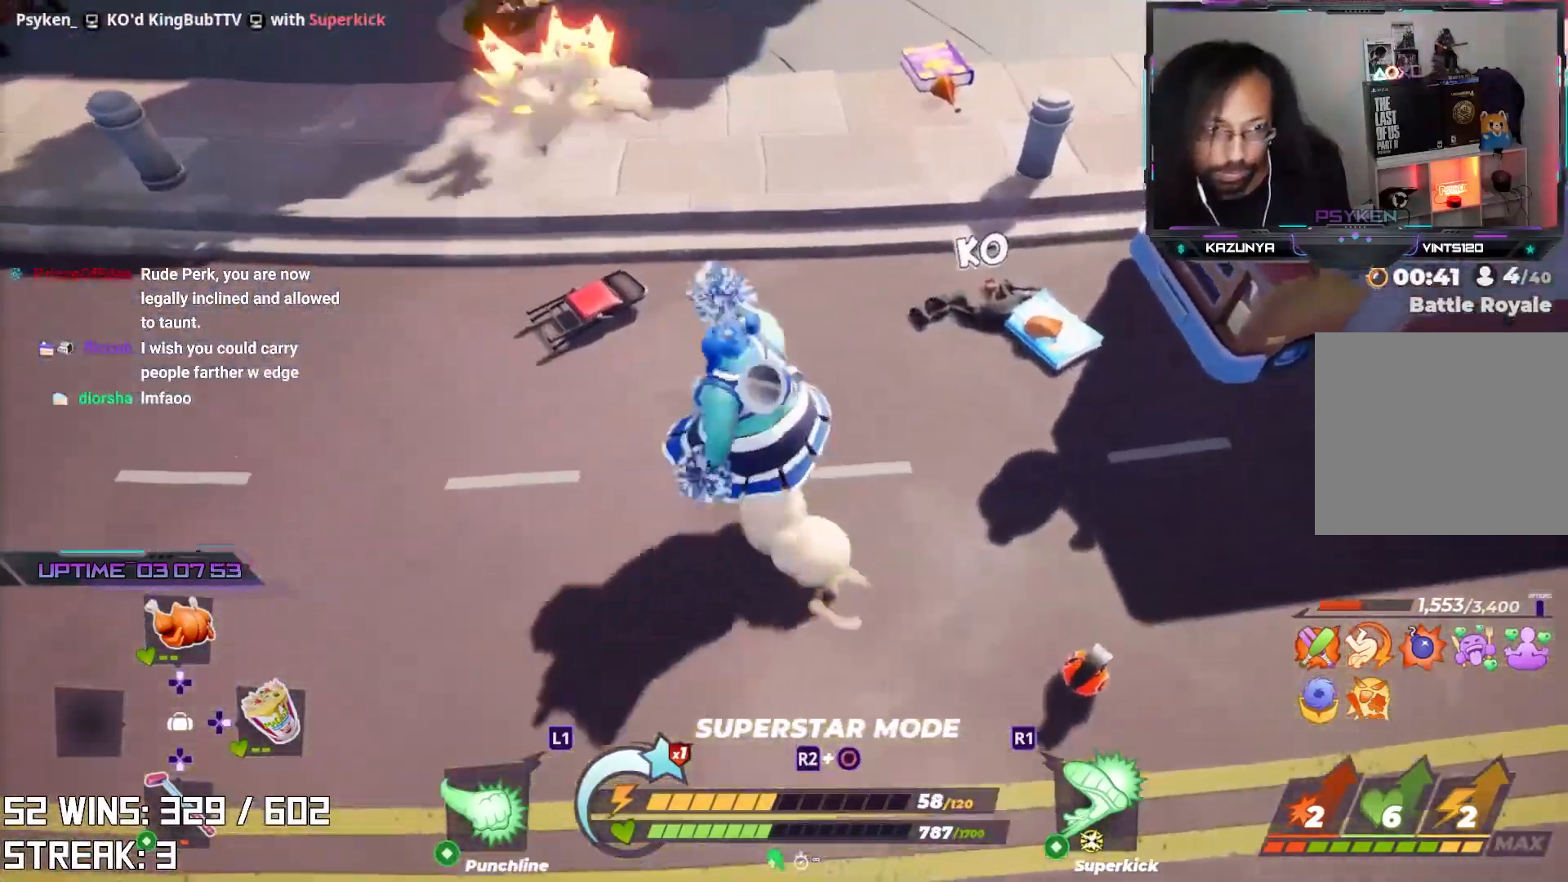
{"buttons": [], "left_stick": "up", "right_stick": "center", "events": [[117, "CROSS", "up"], [233, "left_stick", "up"], [317, "SQUARE", "down"], [433, "SQUARE", "up"]]}
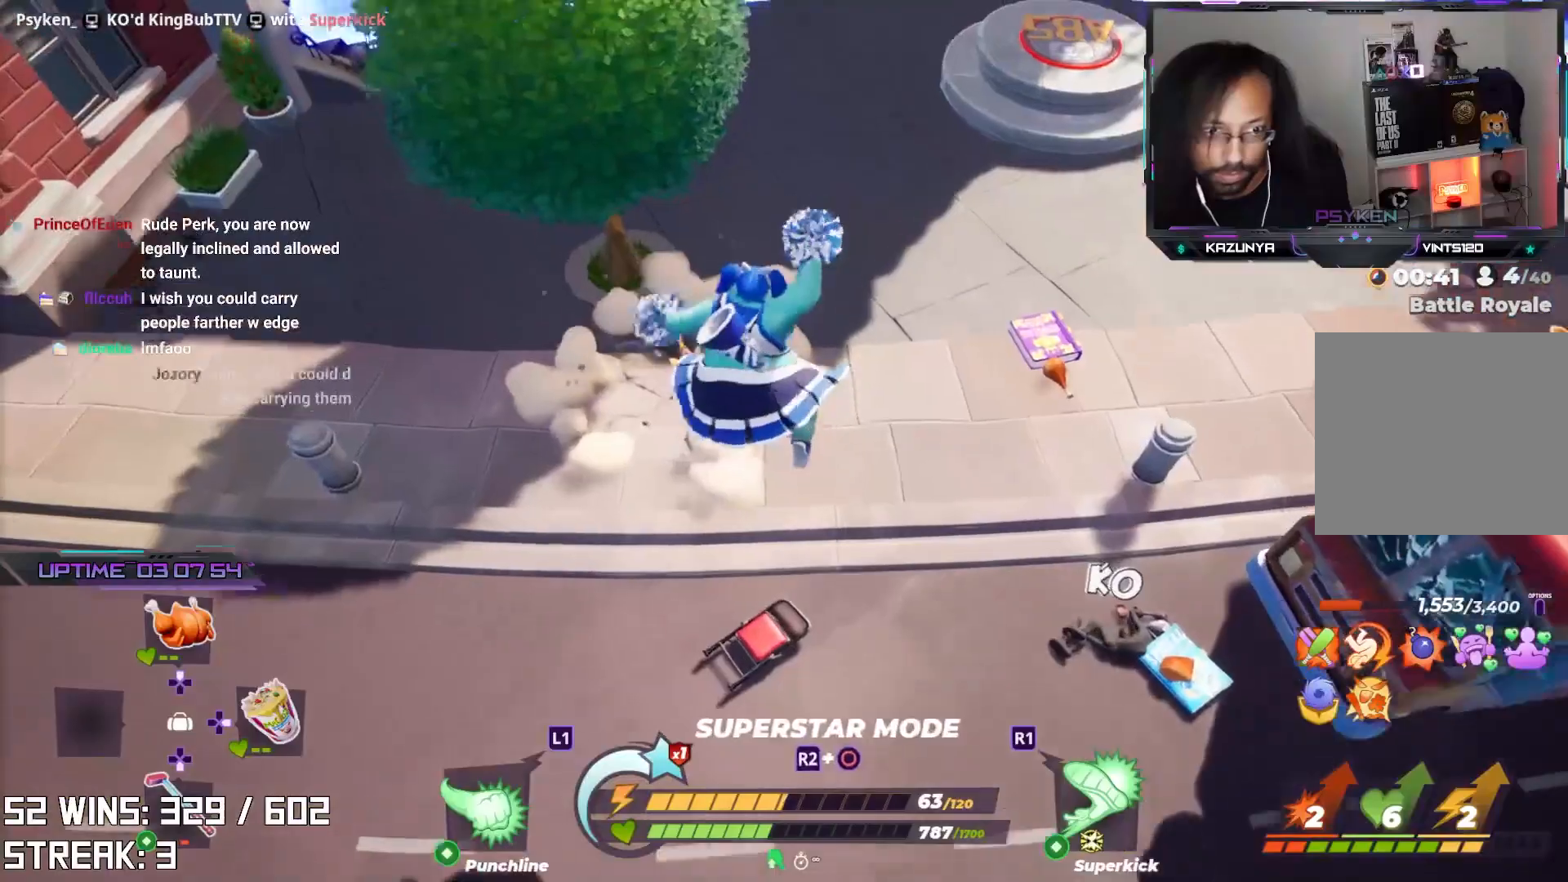
{"buttons": ["R3"], "left_stick": "center", "right_stick": "center", "events": [[233, "right_stick", "down"], [300, "left_stick", "center"], [350, "right_stick", "center"], [383, "R3", "down"]]}
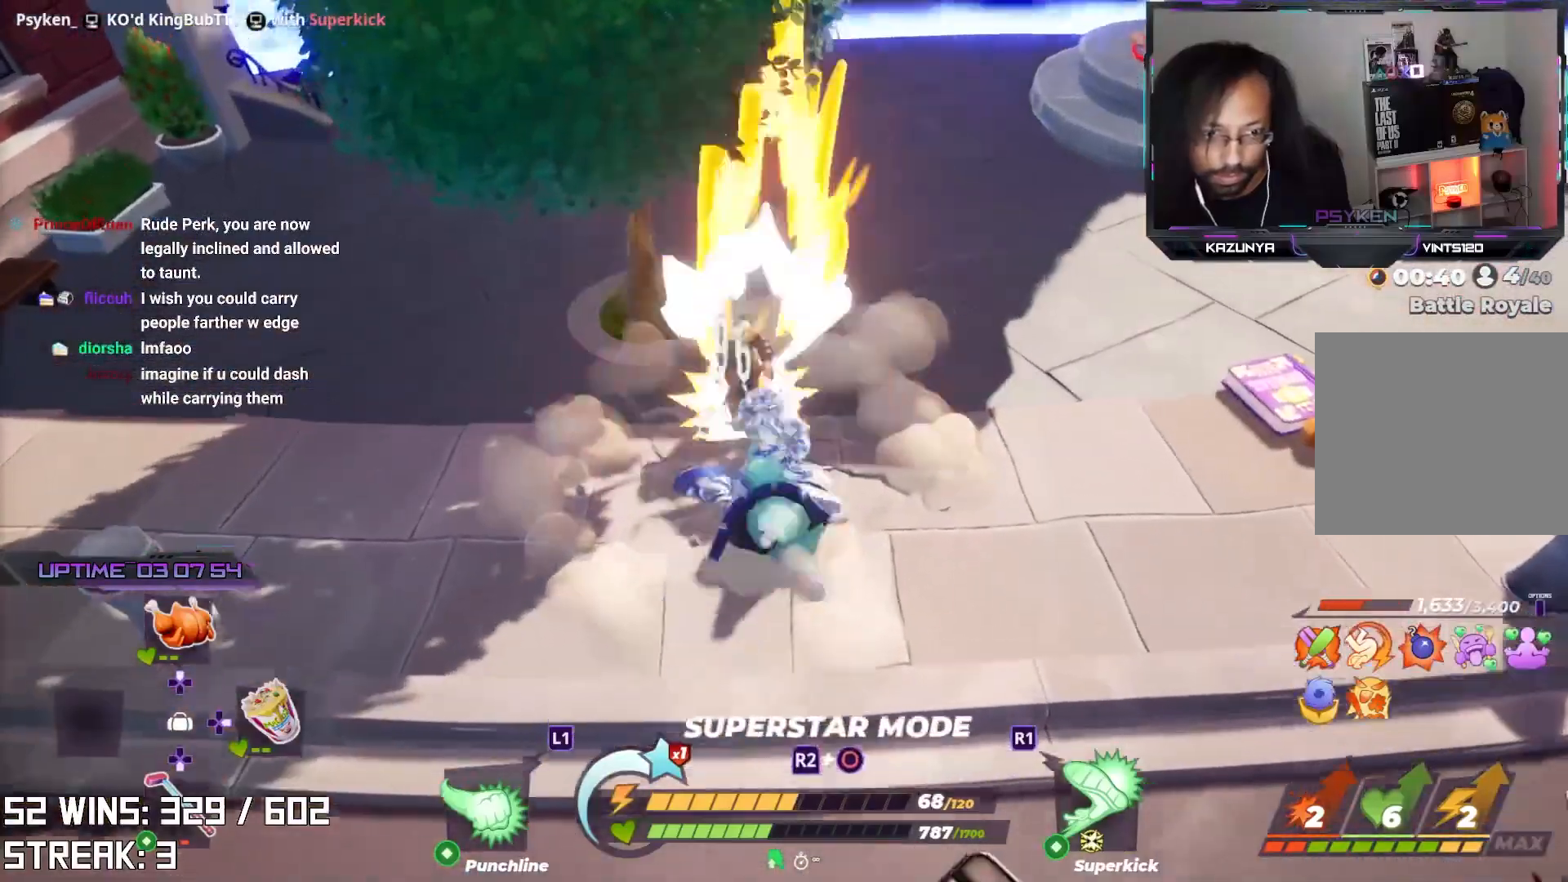
{"buttons": [], "left_stick": "up-right", "right_stick": "center", "events": [[50, "R3", "up"], [217, "left_stick", "right"], [250, "right_stick", "right"], [367, "right_stick", "down"], [417, "right_stick", "center"], [500, "left_stick", "up-right"]]}
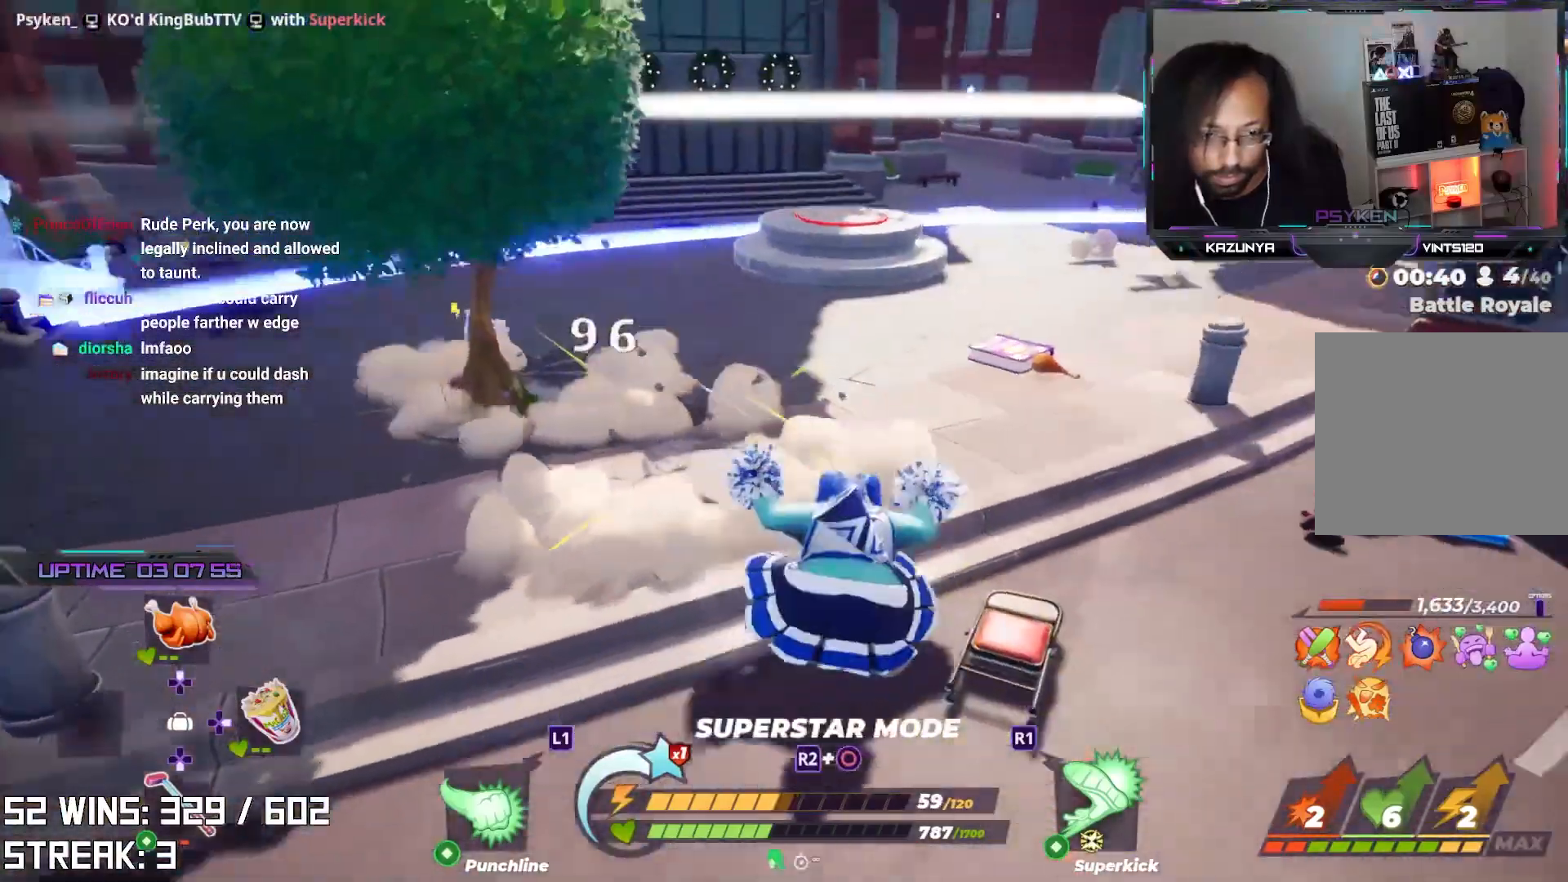
{"buttons": [], "left_stick": "up-right", "right_stick": "center", "events": [[83, "right_stick", "down"], [133, "right_stick", "center"], [317, "CIRCLE", "down"], [433, "CIRCLE", "up"]]}